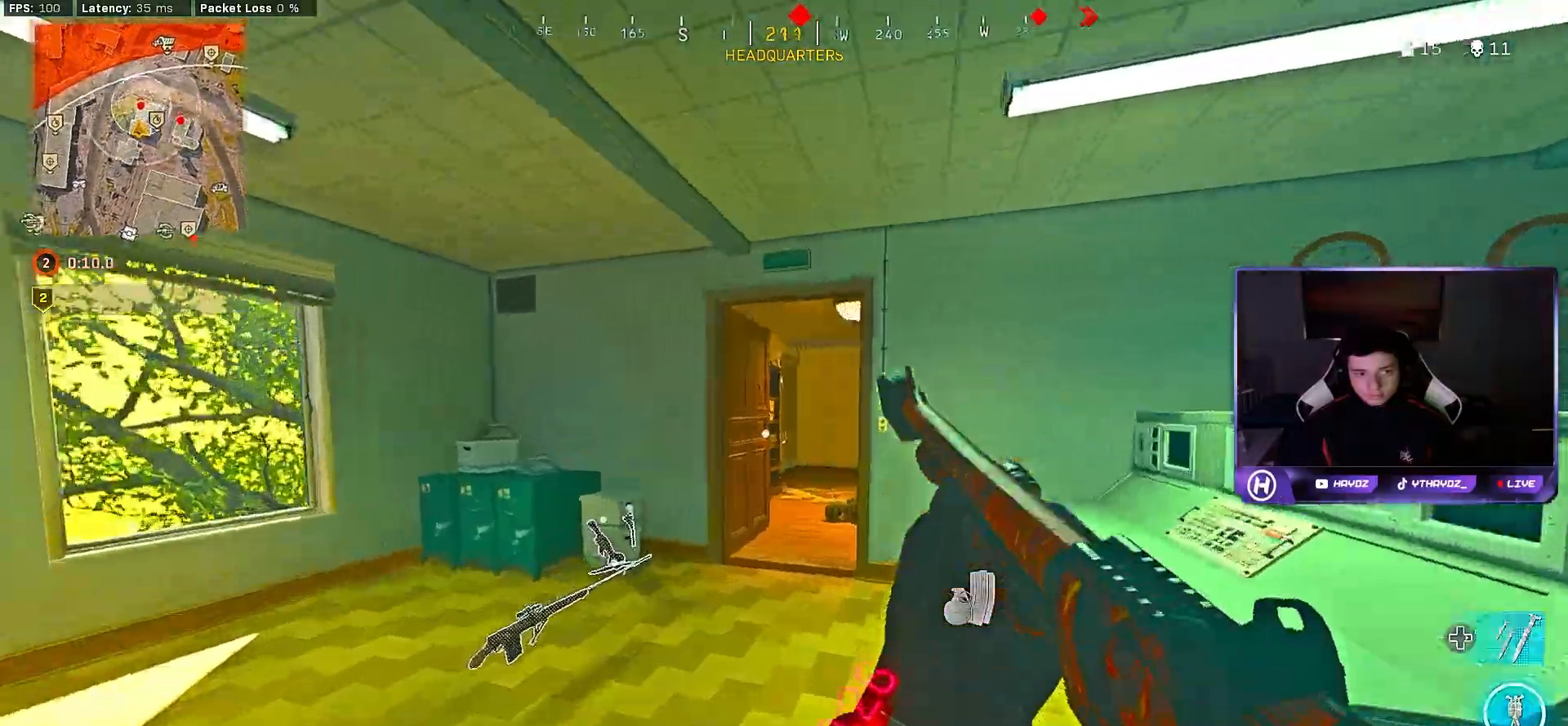
Gameplay with a controller (Xbox layout); each line is a JSON object with the inputs held at the frame after it. "events" lists button and stick changes between this image and that frame as [ms after this image, input, new state], when the widget could be followed in between.
{"buttons": ["R3"], "left_stick": "up-right", "right_stick": "center", "events": [[83, "L3", "up"], [250, "L3", "down"], [250, "right_stick", "right"], [267, "R3", "down"], [367, "L3", "up"], [367, "R3", "up"], [367, "left_stick", "up-right"], [367, "right_stick", "center"], [467, "R3", "down"]]}
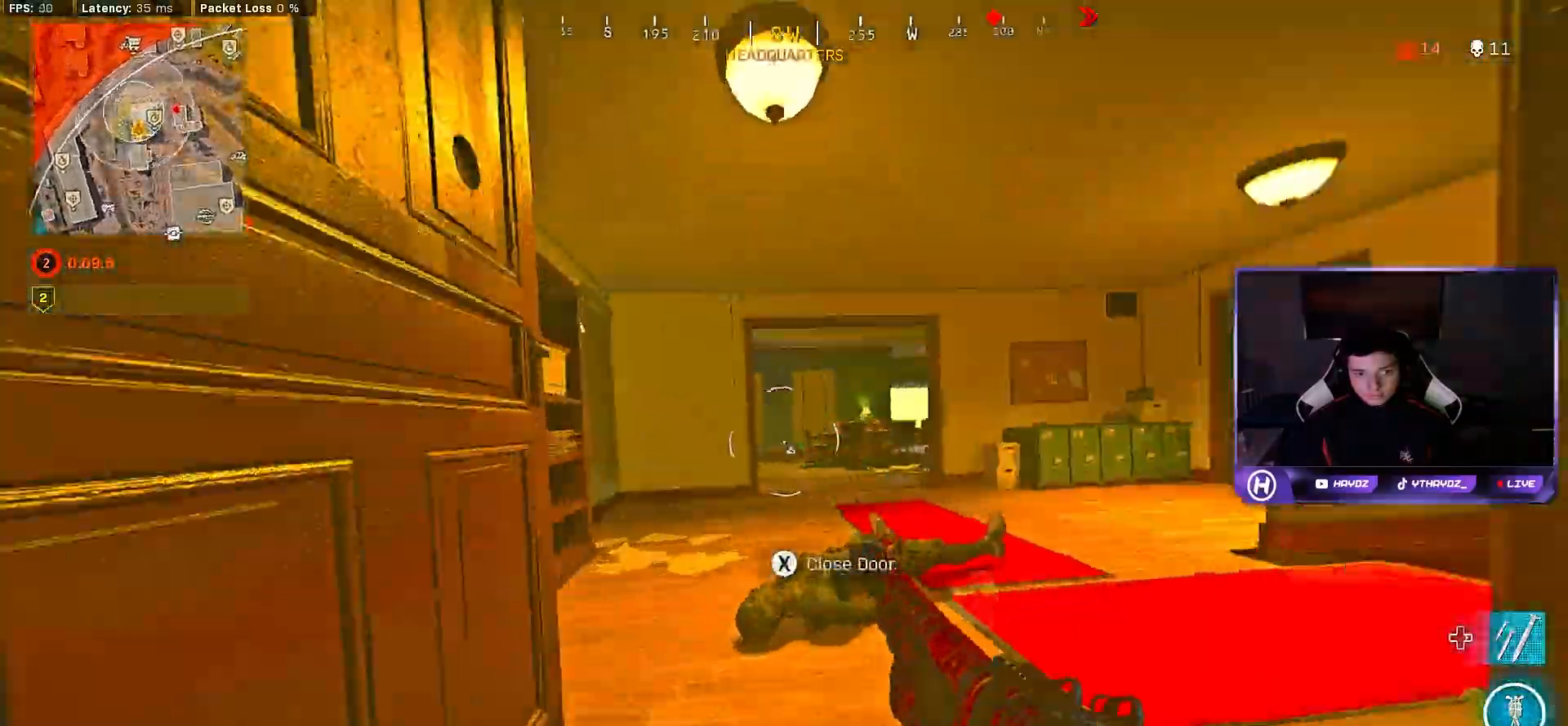
{"buttons": [], "left_stick": "up-right", "right_stick": "center", "events": [[50, "R3", "up"], [133, "R3", "down"], [217, "R3", "up"]]}
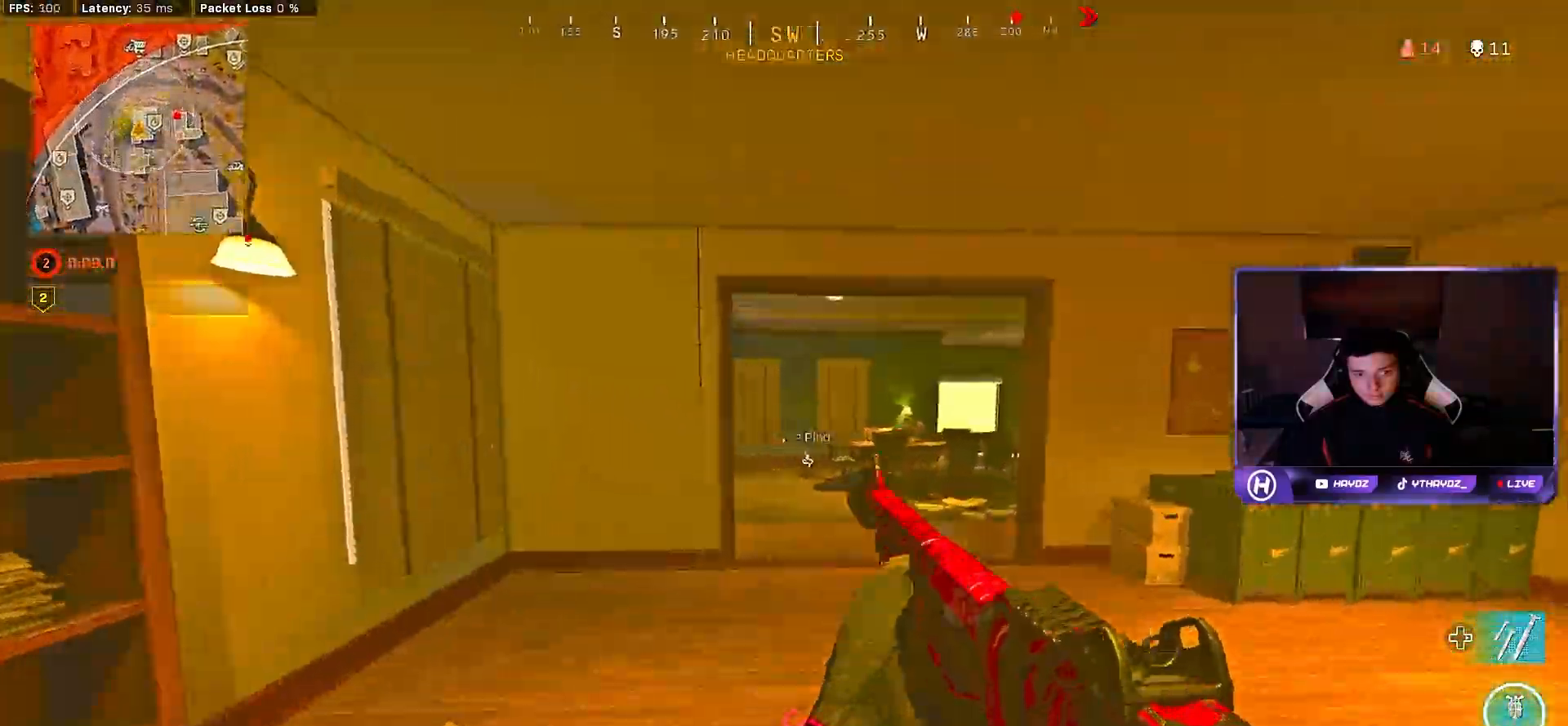
{"buttons": [], "left_stick": "up-right", "right_stick": "center", "events": []}
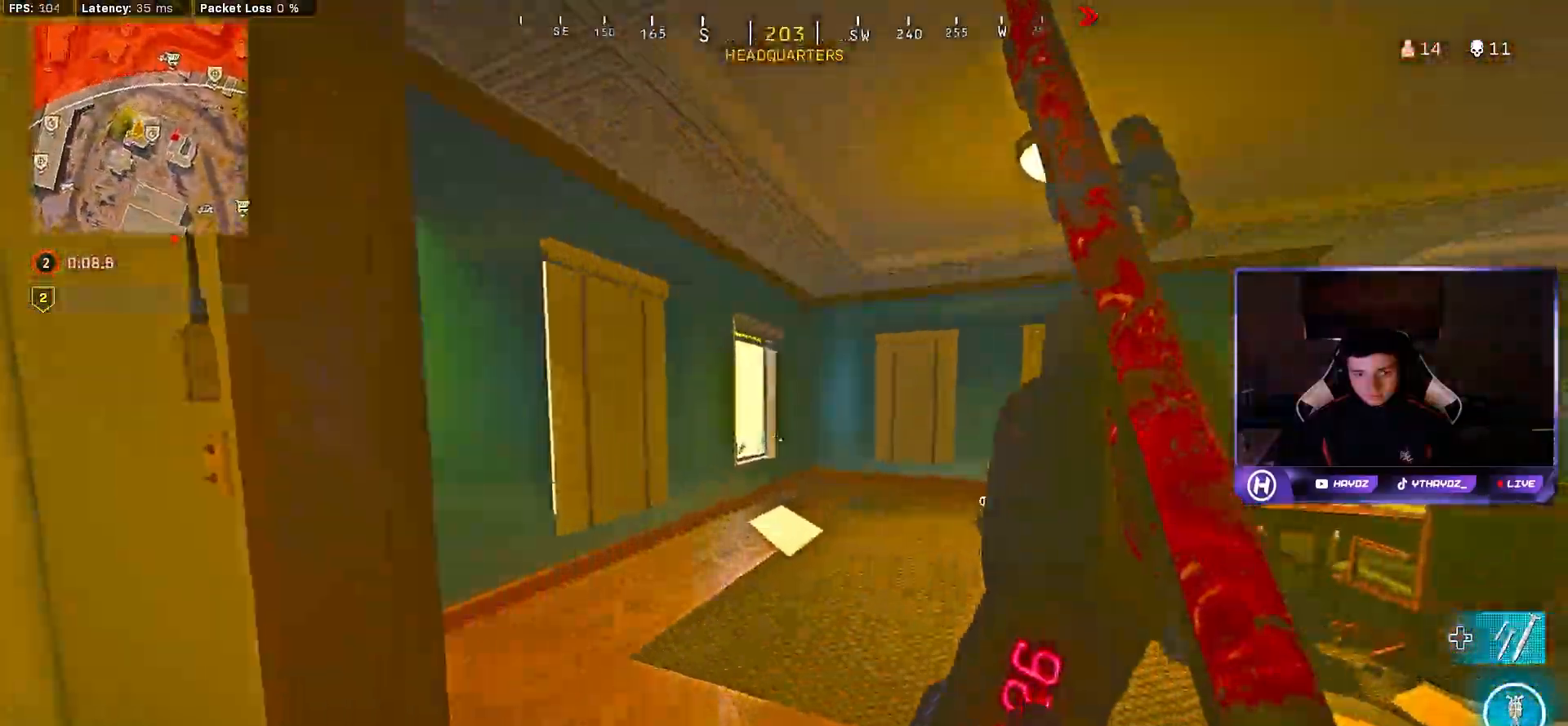
{"buttons": [], "left_stick": "up", "right_stick": "down-left", "events": [[283, "left_stick", "up"], [500, "right_stick", "down-left"]]}
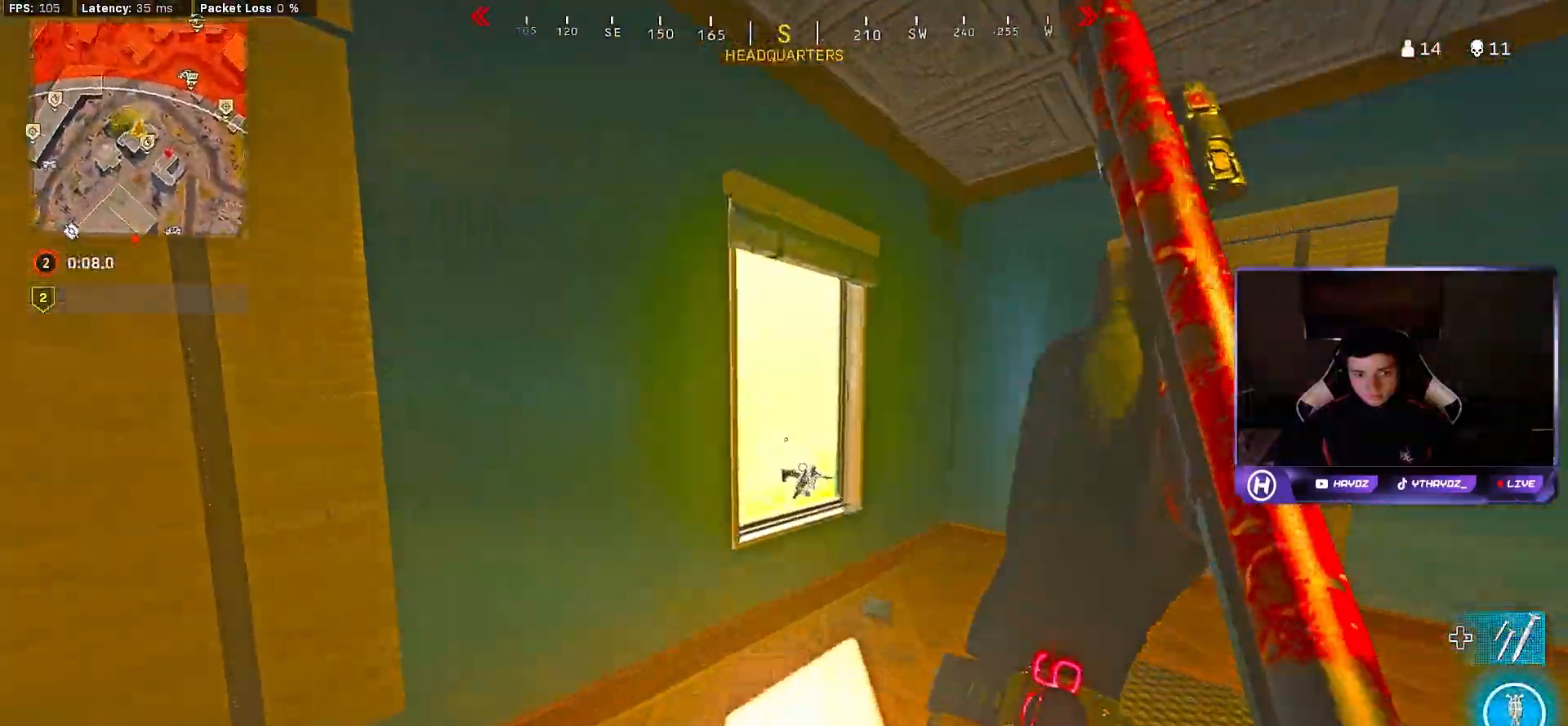
{"buttons": [], "left_stick": "center", "right_stick": "center", "events": [[183, "left_stick", "center"], [183, "right_stick", "center"], [300, "A", "down"], [383, "A", "up"]]}
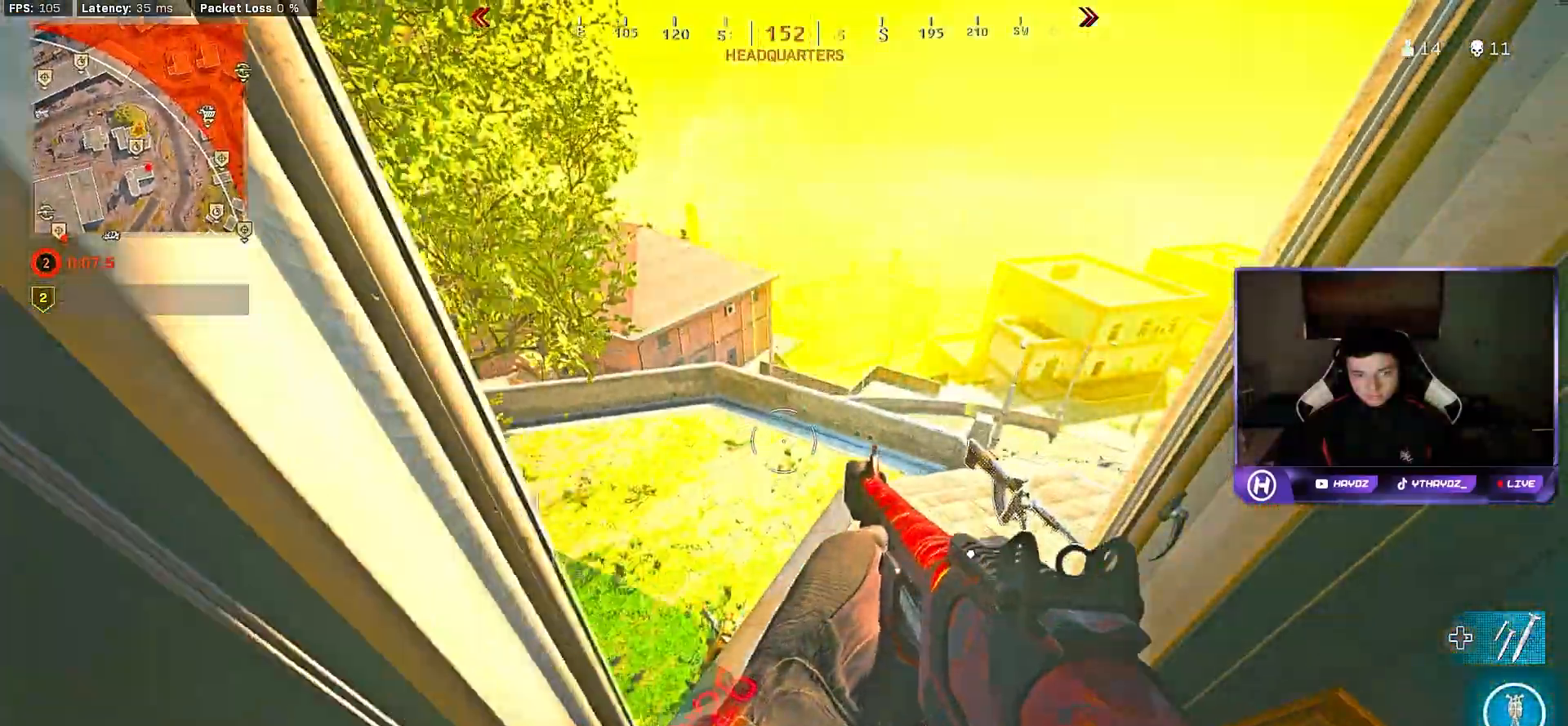
{"buttons": [], "left_stick": "right", "right_stick": "left", "events": [[117, "left_stick", "up-left"], [300, "left_stick", "center"], [350, "right_stick", "left"], [417, "left_stick", "right"]]}
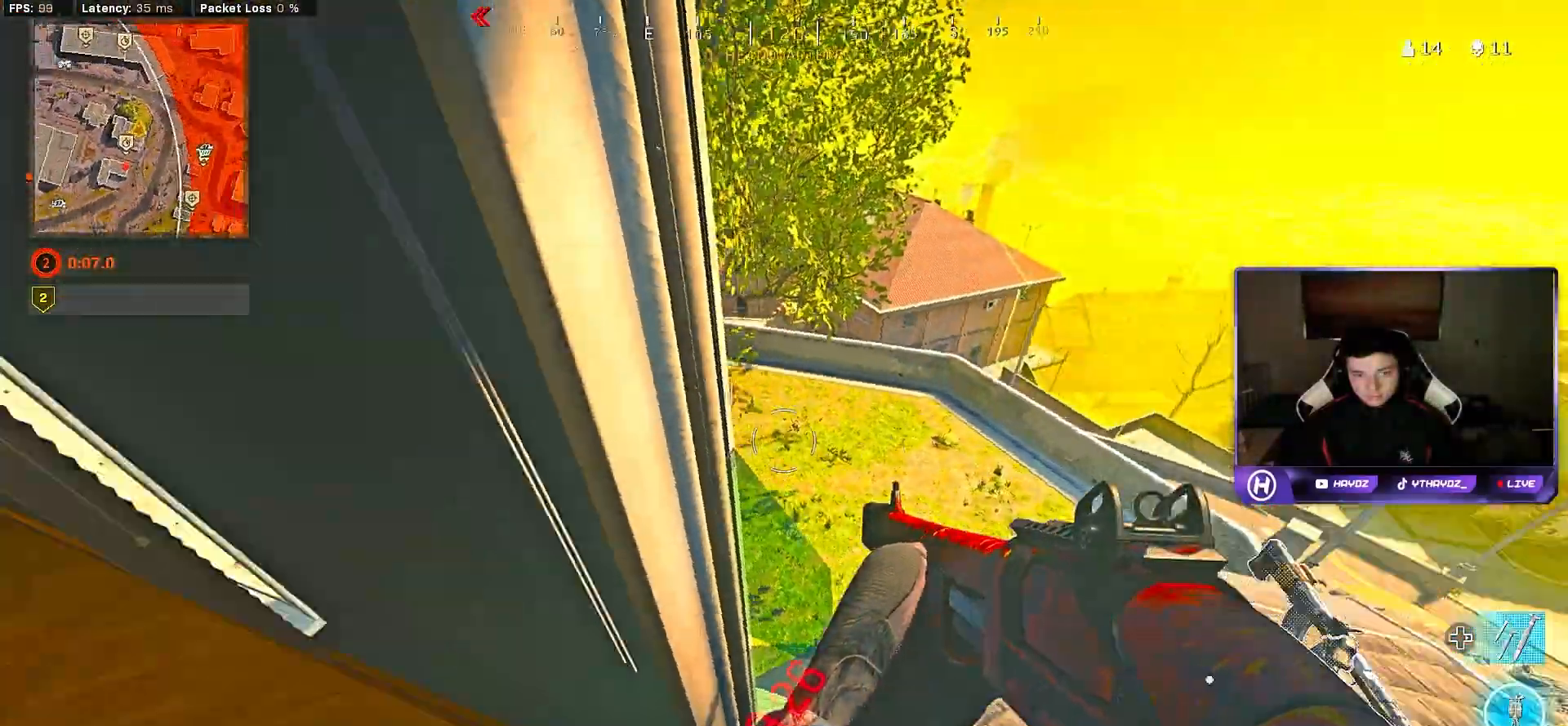
{"buttons": [], "left_stick": "up-right", "right_stick": "up-left", "events": [[100, "left_stick", "center"], [150, "left_stick", "left"], [167, "right_stick", "up"], [250, "right_stick", "center"], [317, "right_stick", "up-left"], [367, "left_stick", "up"], [450, "left_stick", "up-right"]]}
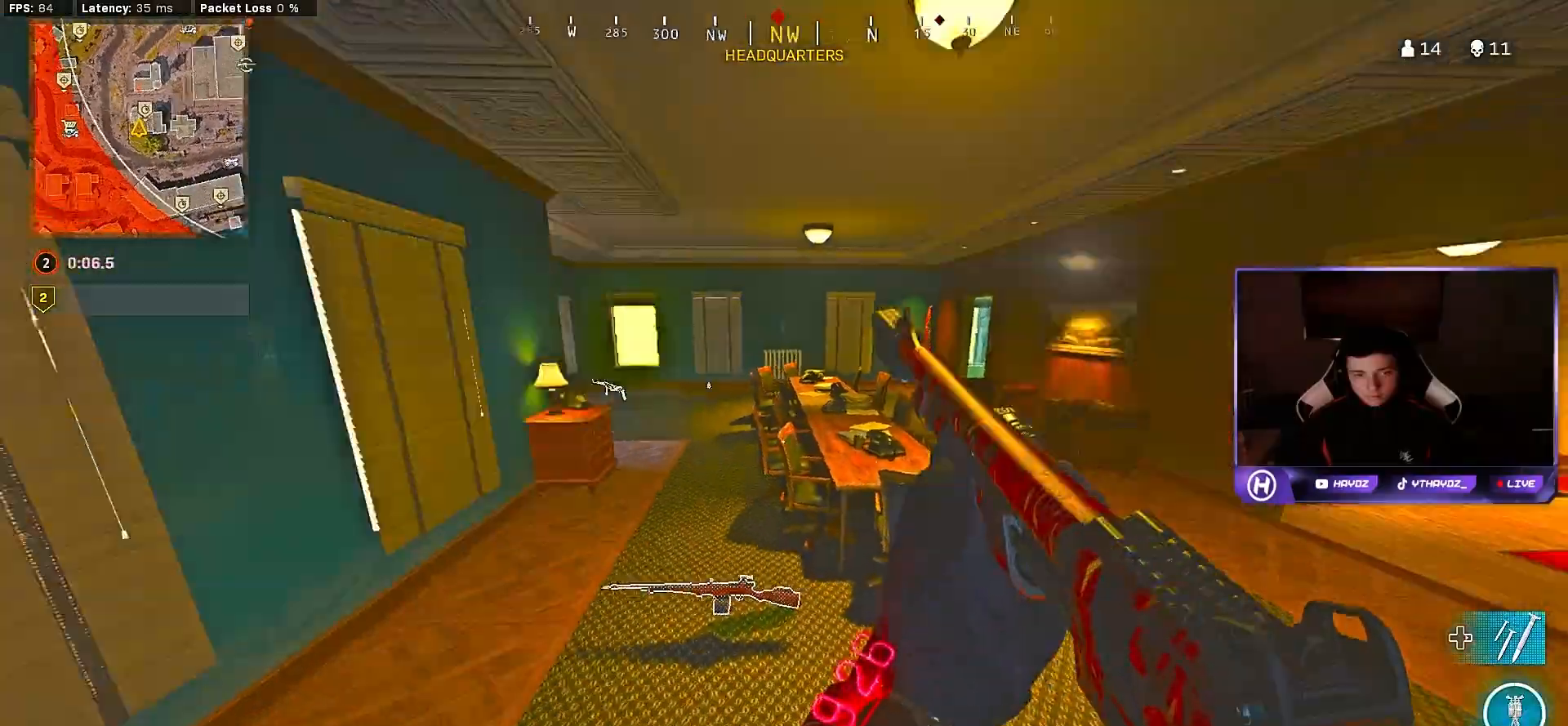
{"buttons": [], "left_stick": "up-right", "right_stick": "center", "events": [[50, "right_stick", "center"], [150, "left_stick", "up-left"], [250, "left_stick", "left"], [383, "left_stick", "up"], [450, "left_stick", "up-right"]]}
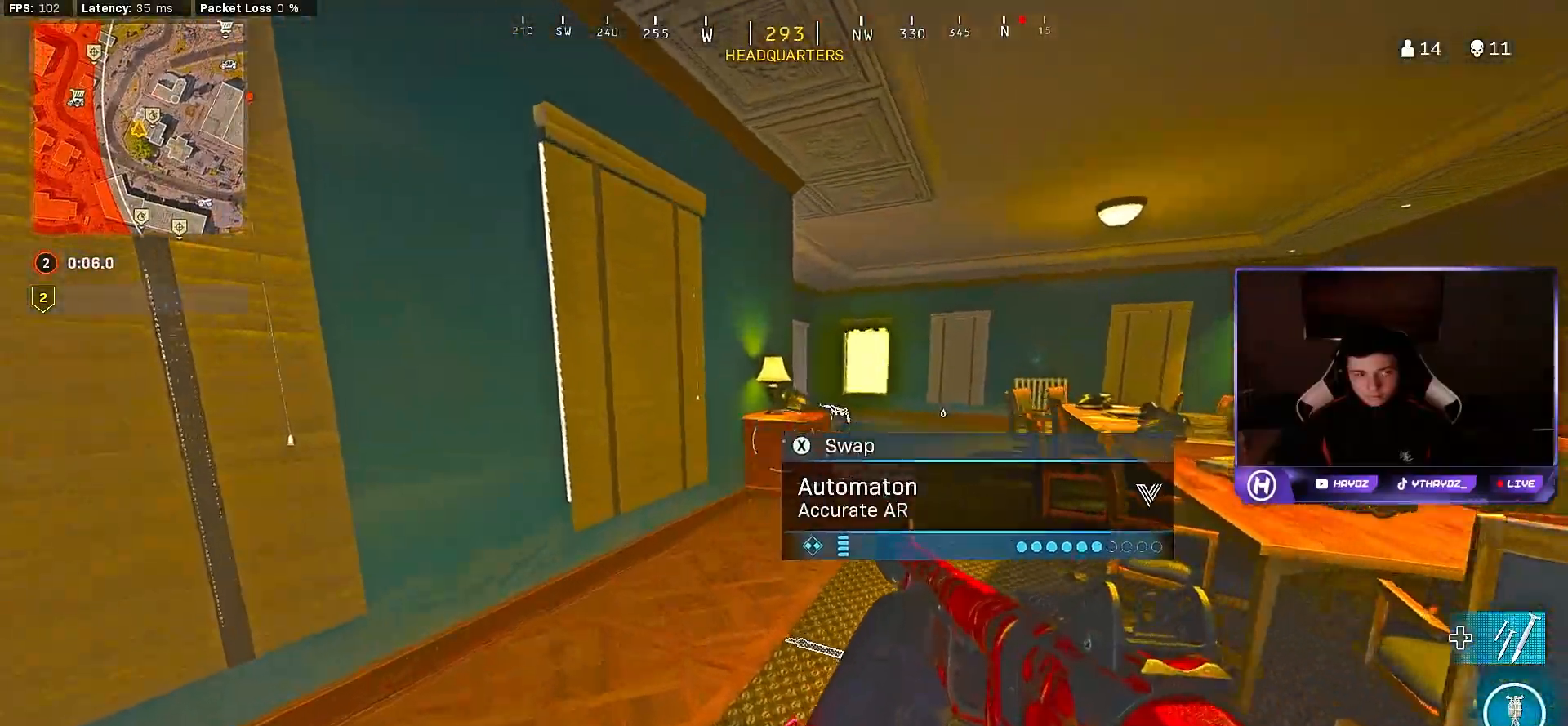
{"buttons": [], "left_stick": "up-right", "right_stick": "center", "events": [[100, "Y", "down"], [200, "Y", "up"], [250, "L3", "down"], [317, "L3", "up"]]}
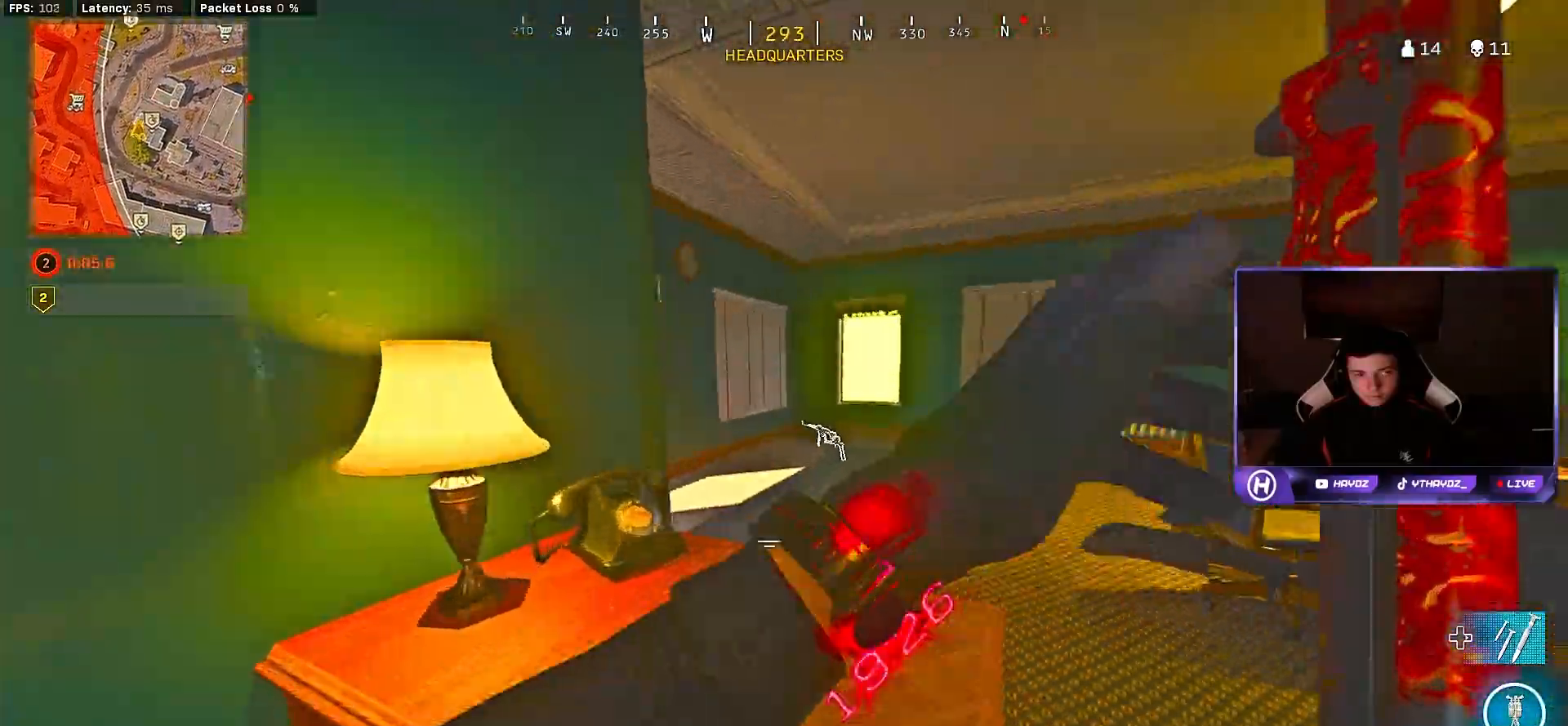
{"buttons": [], "left_stick": "left", "right_stick": "center", "events": [[250, "left_stick", "left"], [283, "right_stick", "right"], [450, "right_stick", "center"]]}
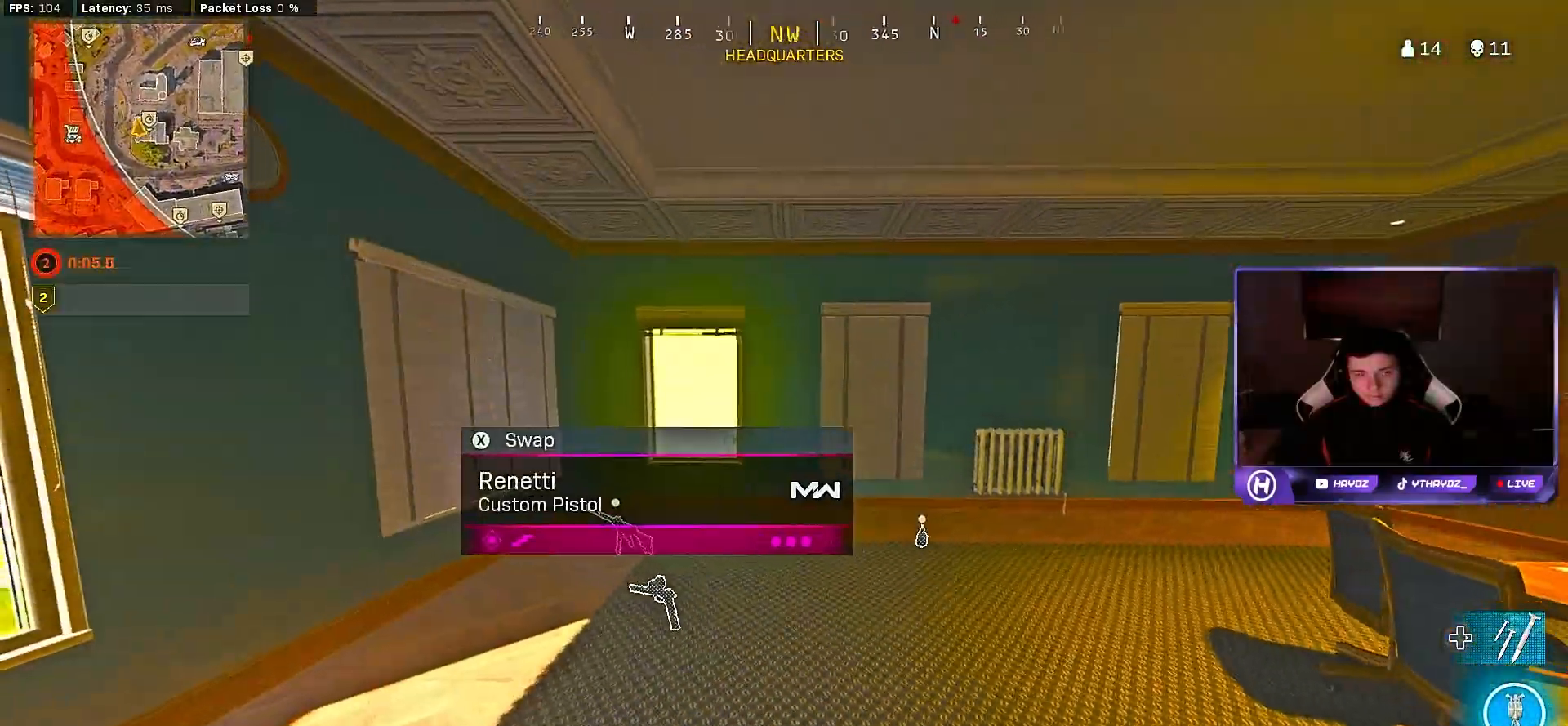
{"buttons": ["Y"], "left_stick": "left", "right_stick": "center", "events": [[283, "Y", "down"], [367, "Y", "up"], [450, "Y", "down"]]}
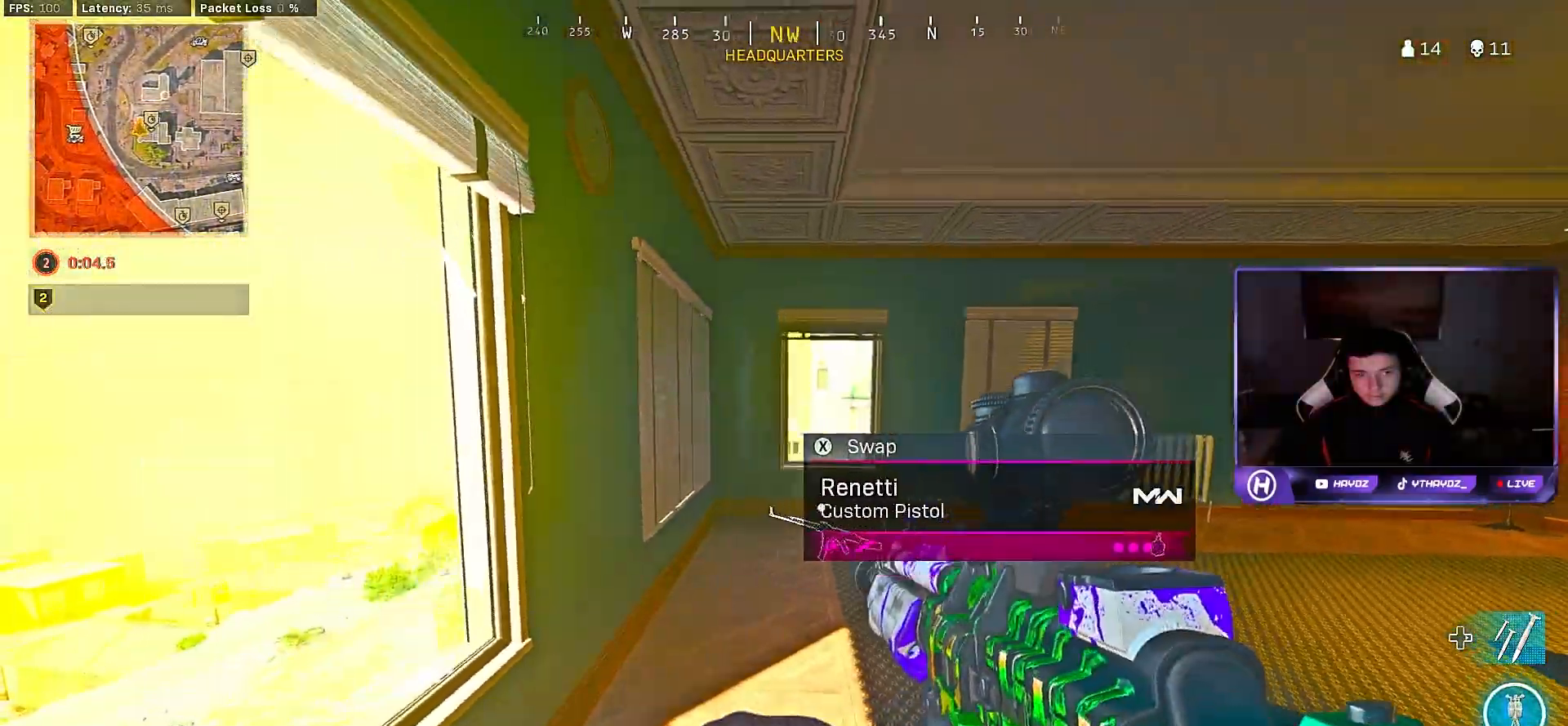
{"buttons": [], "left_stick": "right", "right_stick": "center", "events": [[50, "Y", "up"], [150, "left_stick", "center"], [233, "left_stick", "right"]]}
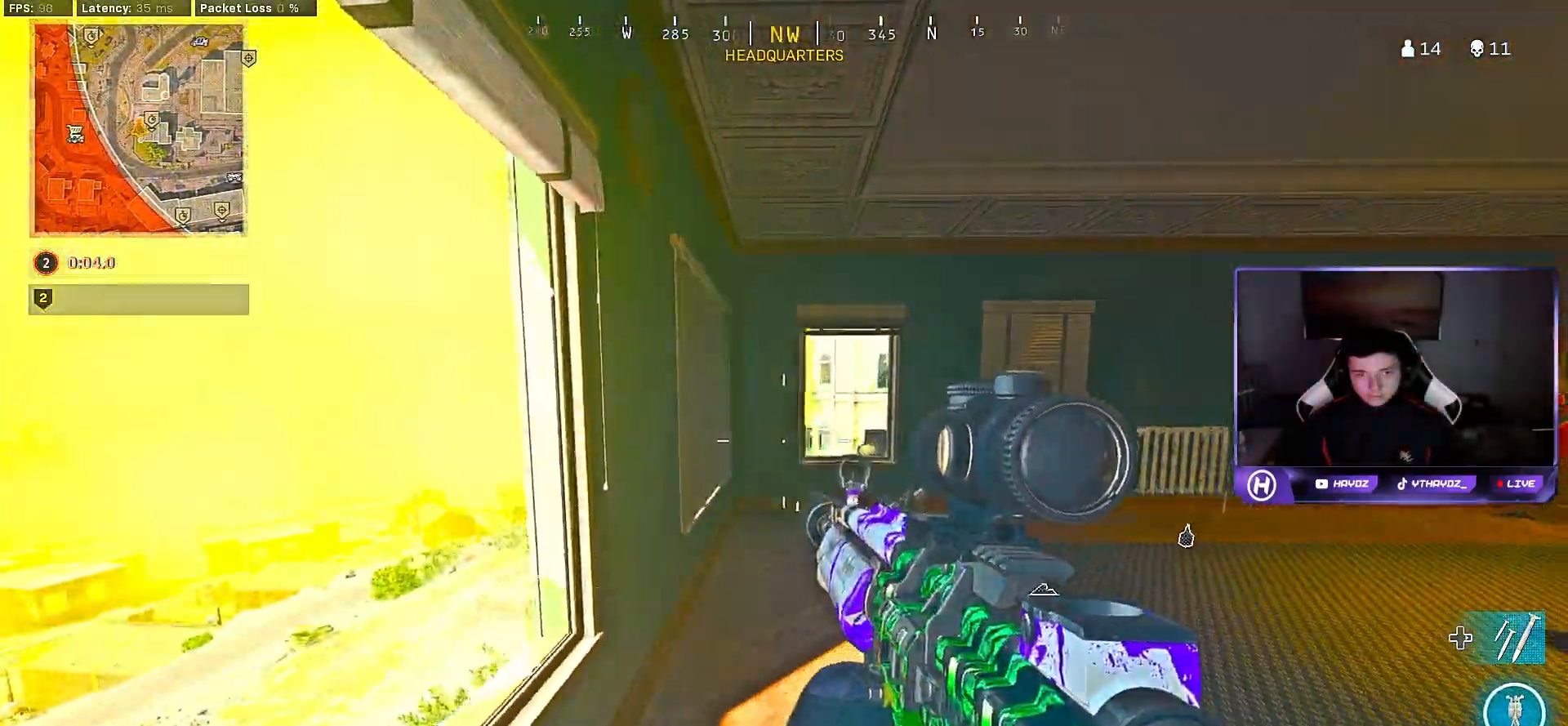
{"buttons": [], "left_stick": "right", "right_stick": "center", "events": [[83, "right_stick", "left"], [150, "left_stick", "left"], [267, "right_stick", "center"], [400, "left_stick", "right"]]}
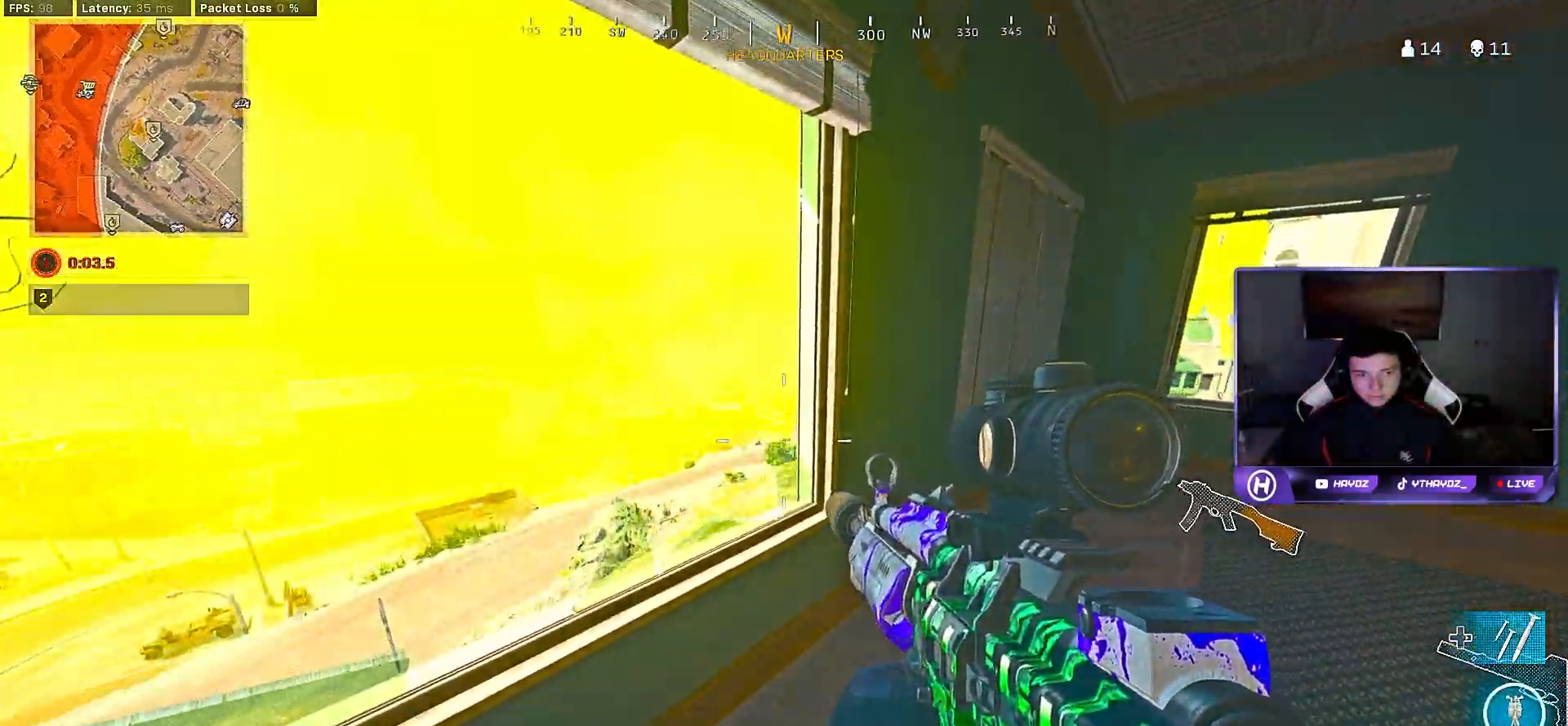
{"buttons": [], "left_stick": "left", "right_stick": "center", "events": [[50, "left_stick", "left"]]}
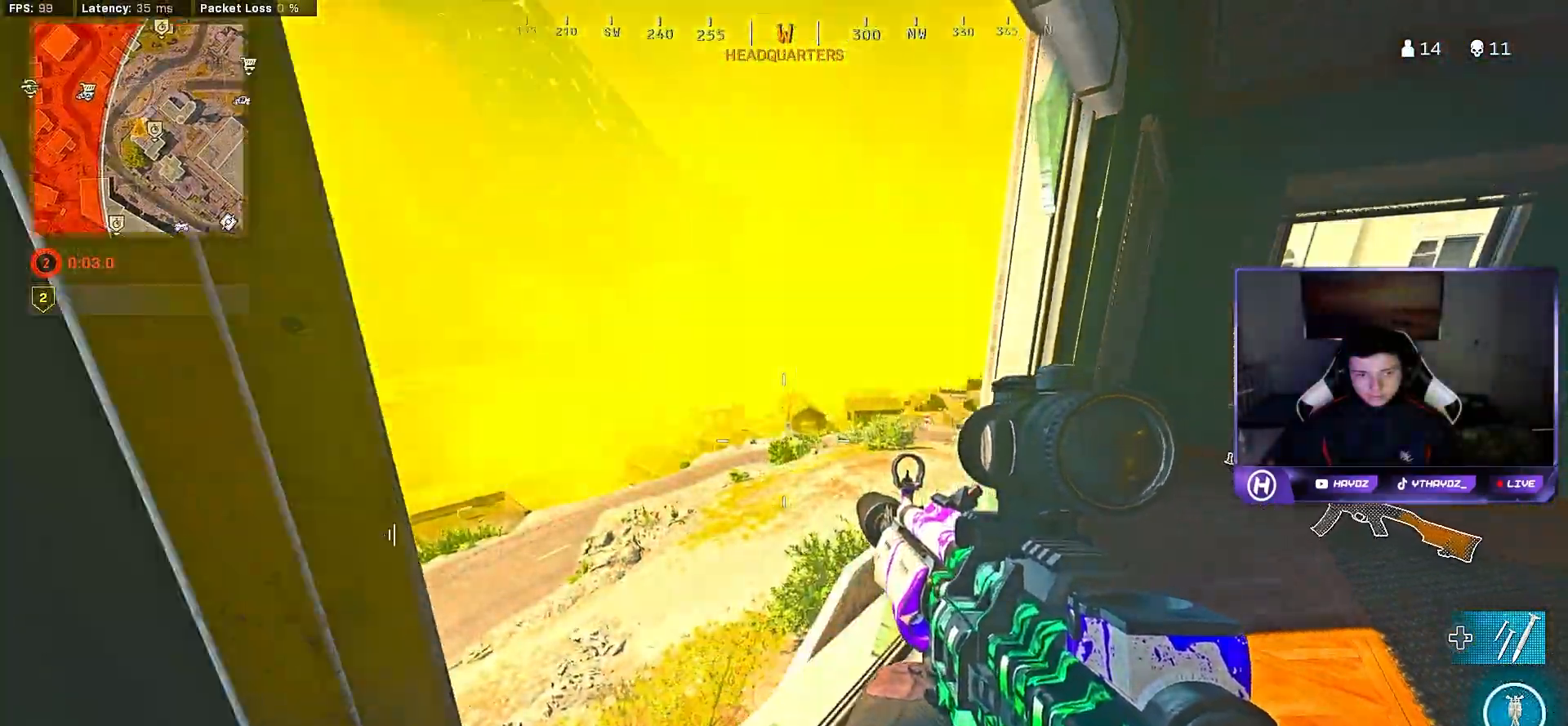
{"buttons": [], "left_stick": "right", "right_stick": "left", "events": [[150, "left_stick", "center"], [283, "left_stick", "right"], [500, "right_stick", "left"]]}
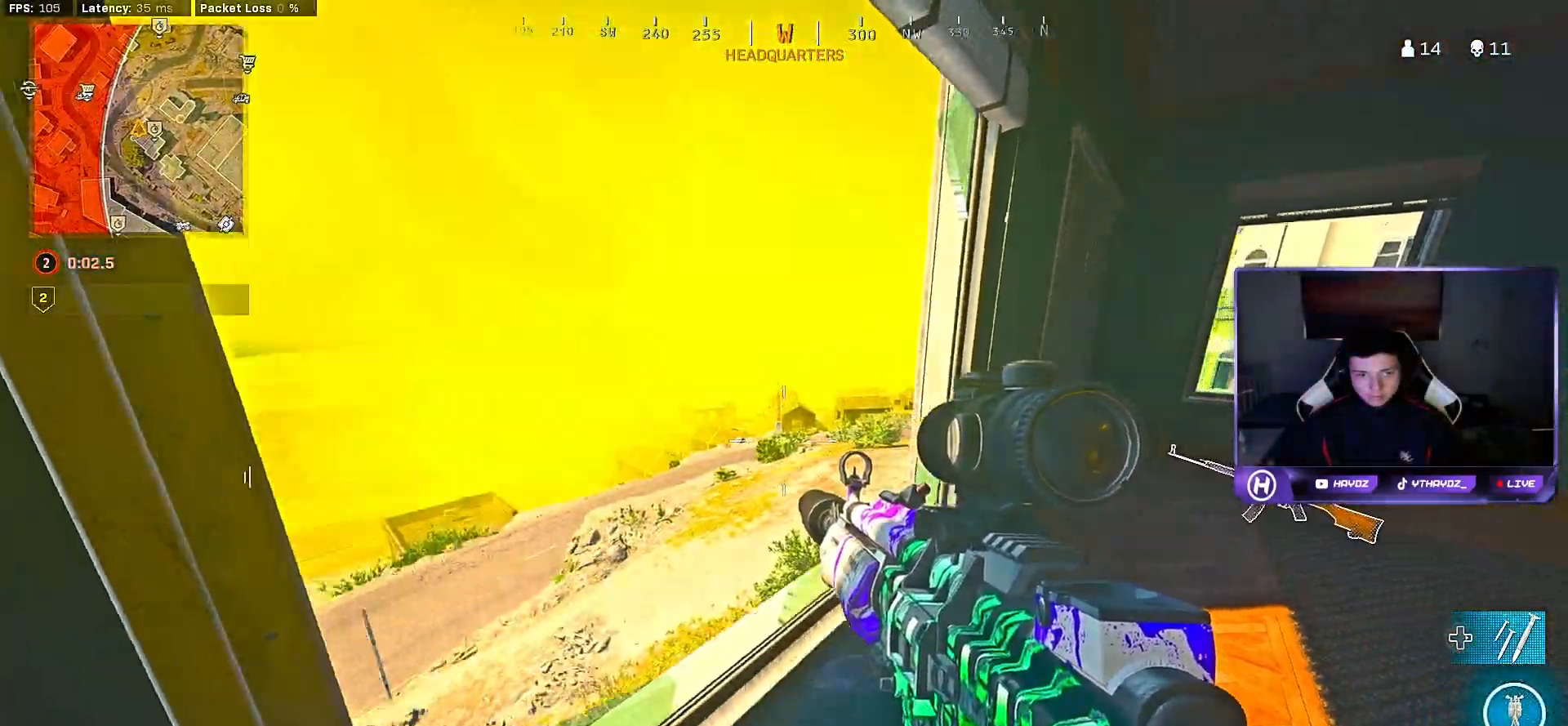
{"buttons": ["Y"], "left_stick": "right", "right_stick": "center", "events": [[183, "right_stick", "center"], [333, "Y", "down"], [450, "Y", "up"], [500, "Y", "down"]]}
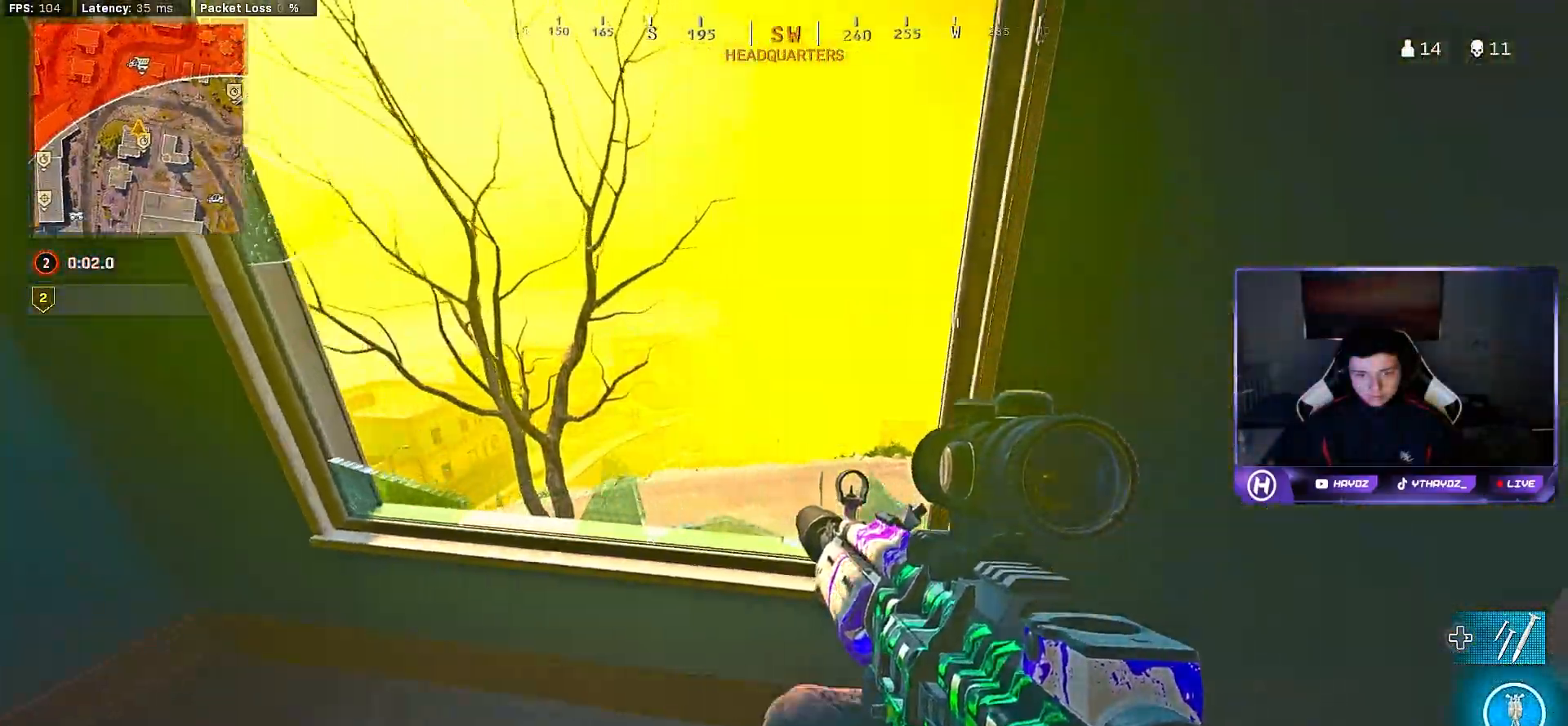
{"buttons": [], "left_stick": "down-right", "right_stick": "center", "events": [[67, "left_stick", "up"], [100, "Y", "up"], [117, "left_stick", "up-left"], [233, "X", "down"], [300, "X", "up"], [433, "left_stick", "down-left"], [500, "left_stick", "down-right"]]}
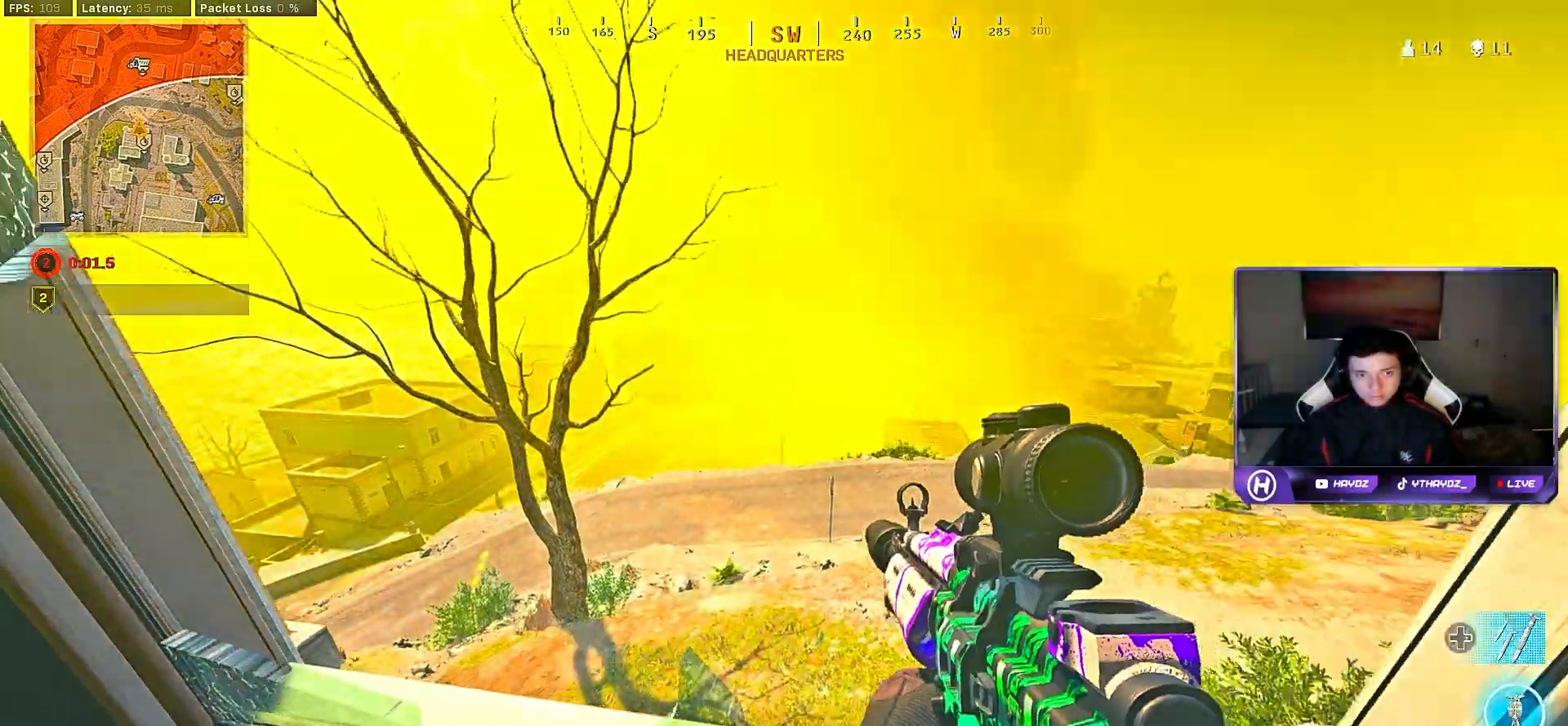
{"buttons": [], "left_stick": "up", "right_stick": "center", "events": [[150, "right_stick", "right"], [167, "left_stick", "right"], [333, "left_stick", "up-right"], [433, "right_stick", "center"], [467, "left_stick", "up"]]}
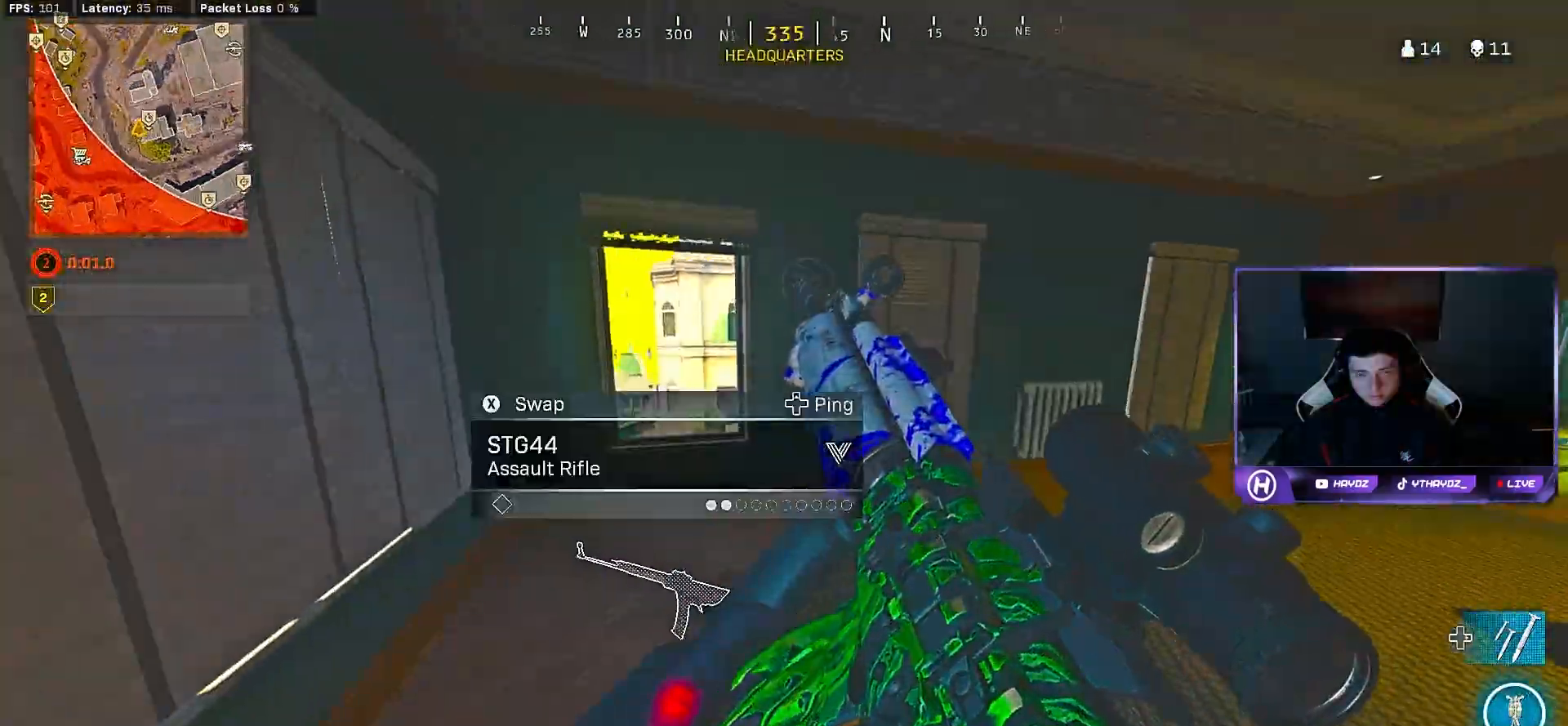
{"buttons": [], "left_stick": "up-left", "right_stick": "center", "events": [[150, "left_stick", "up-left"]]}
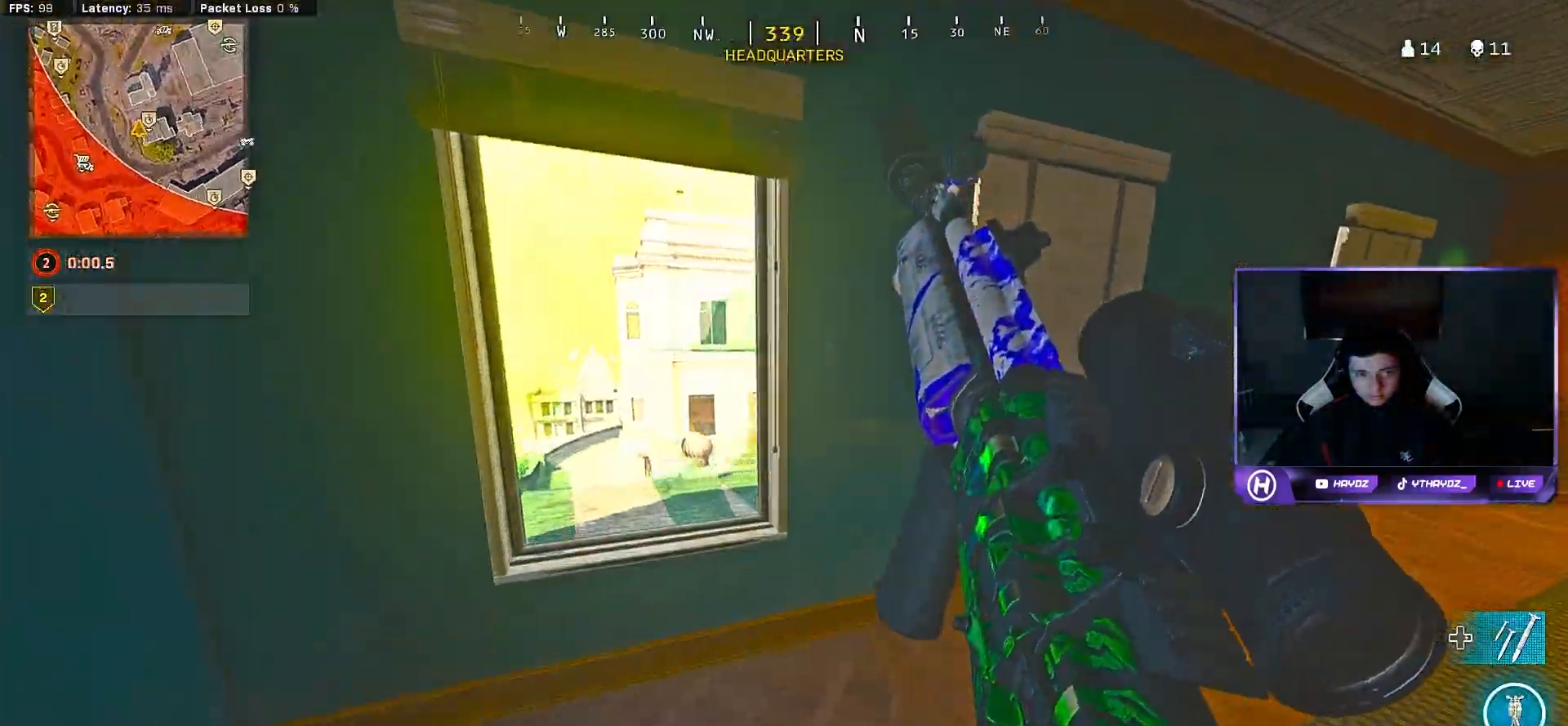
{"buttons": [], "left_stick": "up-right", "right_stick": "center", "events": [[383, "left_stick", "up"], [483, "left_stick", "up-right"]]}
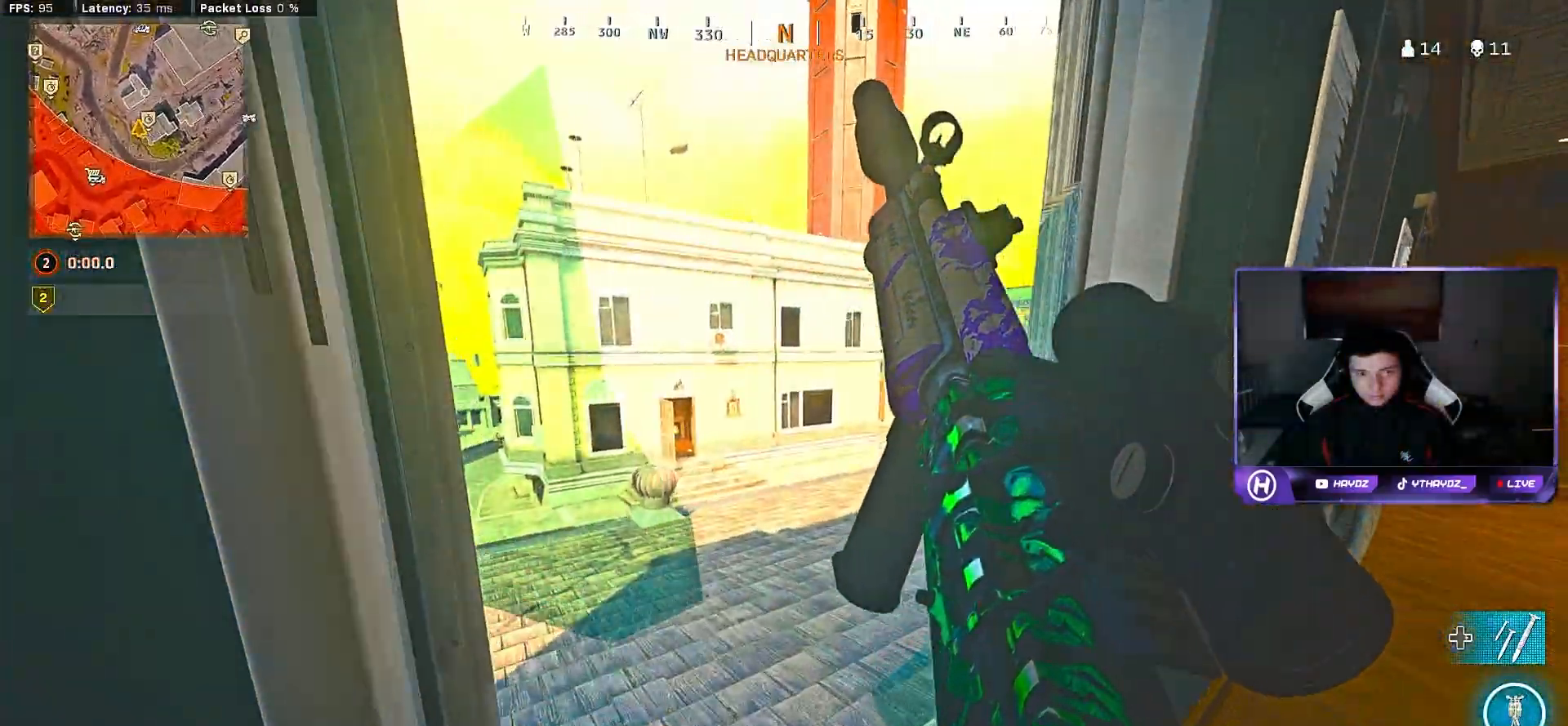
{"buttons": [], "left_stick": "right", "right_stick": "left", "events": [[267, "left_stick", "right"], [333, "right_stick", "left"]]}
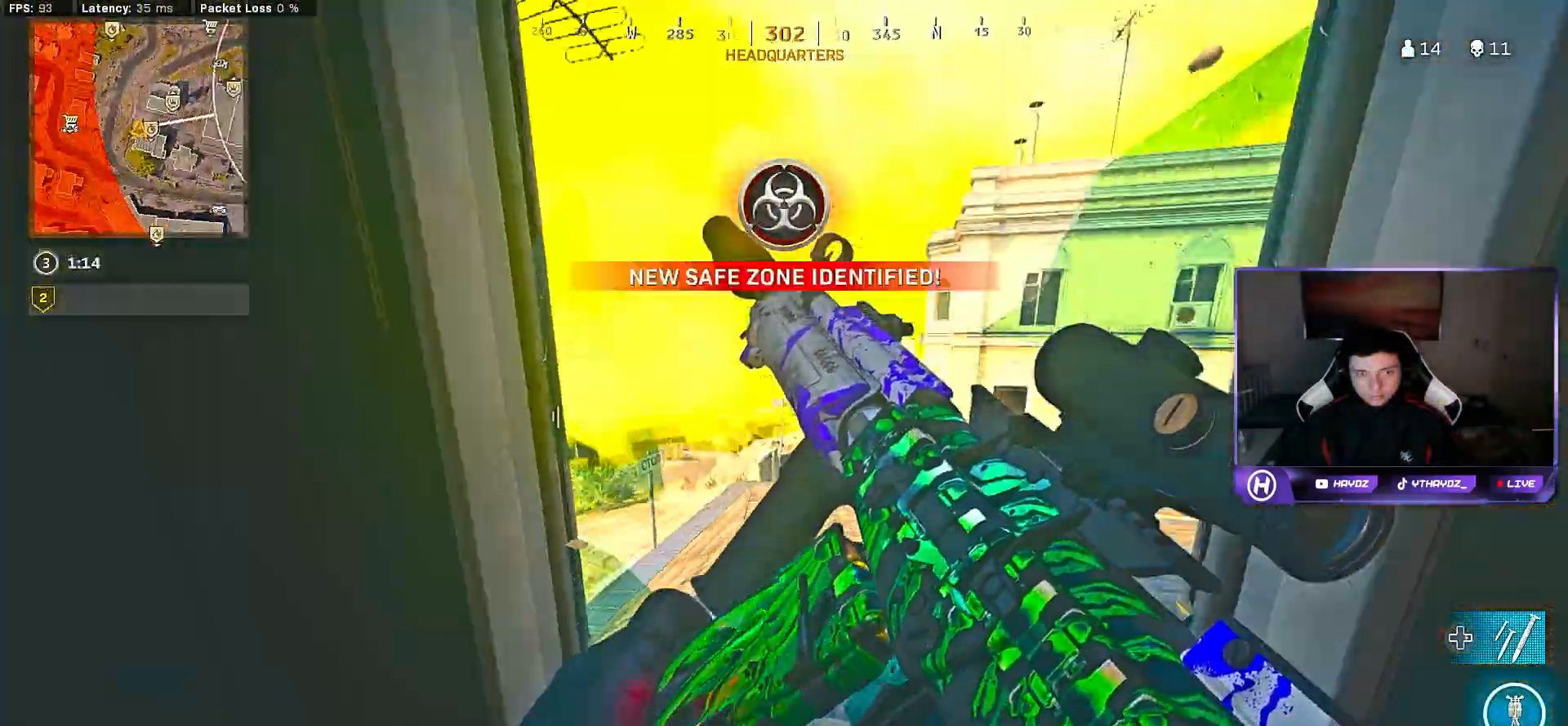
{"buttons": [], "left_stick": "down", "right_stick": "right", "events": [[50, "right_stick", "center"], [167, "left_stick", "center"], [217, "left_stick", "right"], [350, "left_stick", "center"], [417, "right_stick", "right"], [450, "left_stick", "down"]]}
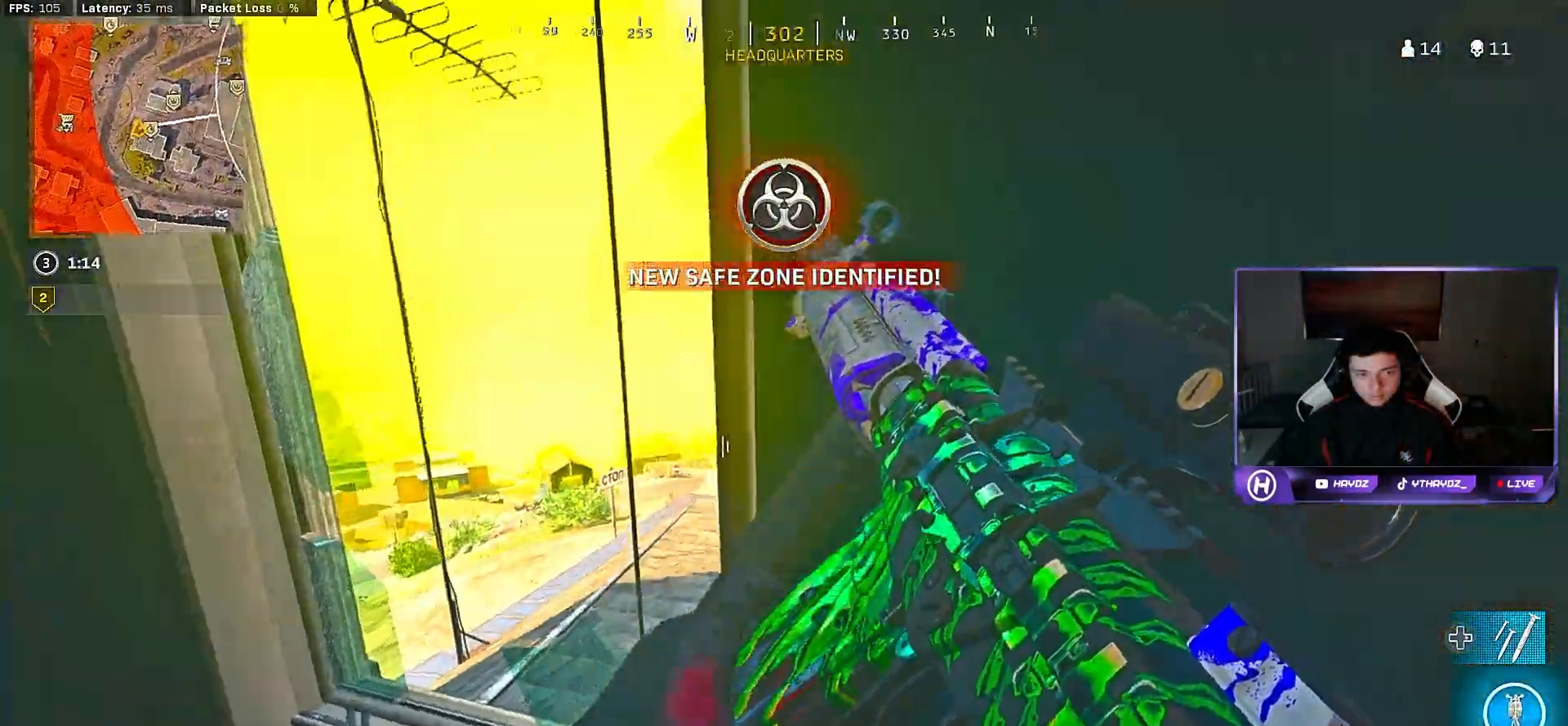
{"buttons": ["L3"], "left_stick": "up", "right_stick": "center", "events": [[100, "left_stick", "right"], [167, "left_stick", "up-right"], [183, "right_stick", "center"], [267, "Y", "down"], [300, "L3", "down"], [350, "Y", "up"], [400, "L3", "up"], [467, "left_stick", "up"], [483, "L3", "down"]]}
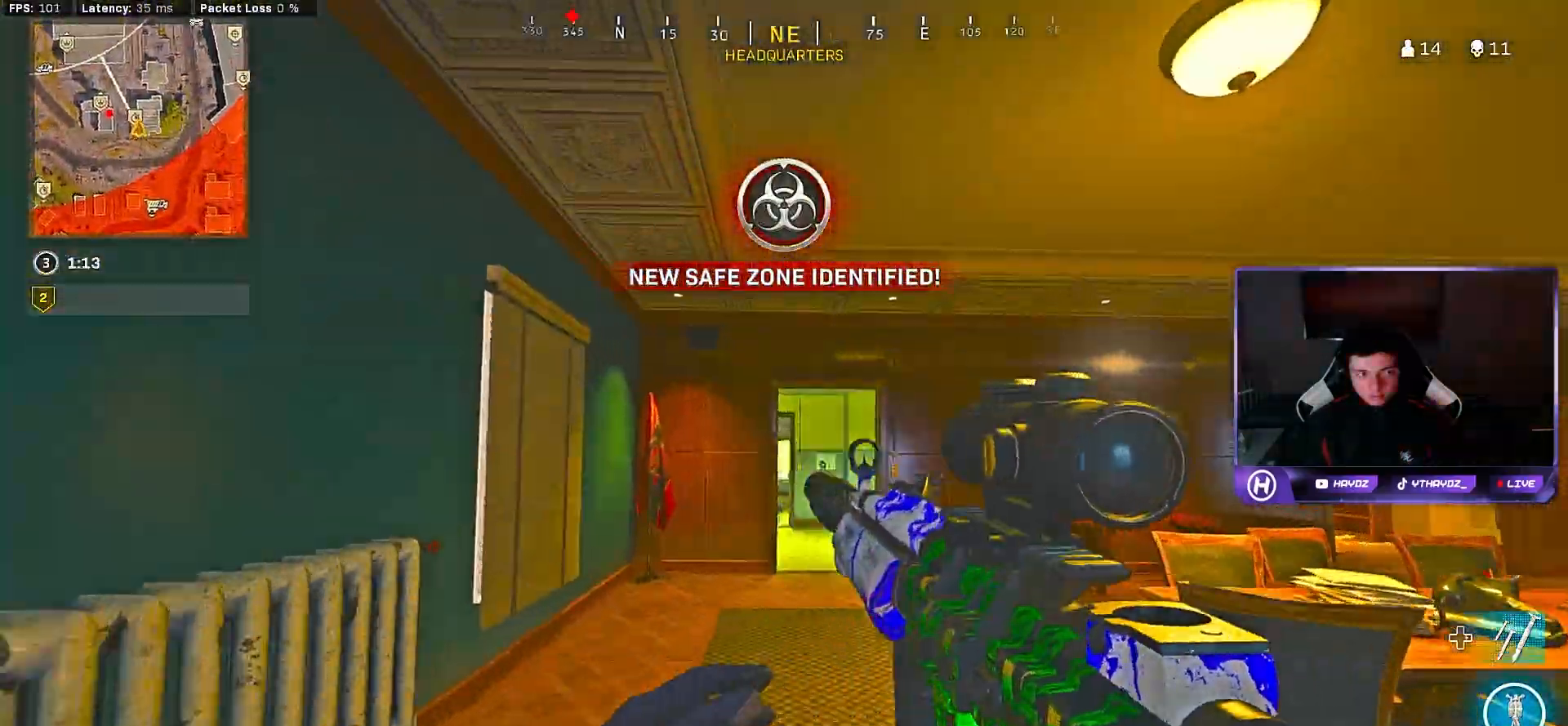
{"buttons": [], "left_stick": "up-left", "right_stick": "center", "events": [[50, "right_stick", "left"], [83, "L3", "up"], [117, "left_stick", "down-left"], [250, "left_stick", "left"], [367, "right_stick", "center"], [467, "left_stick", "up-left"]]}
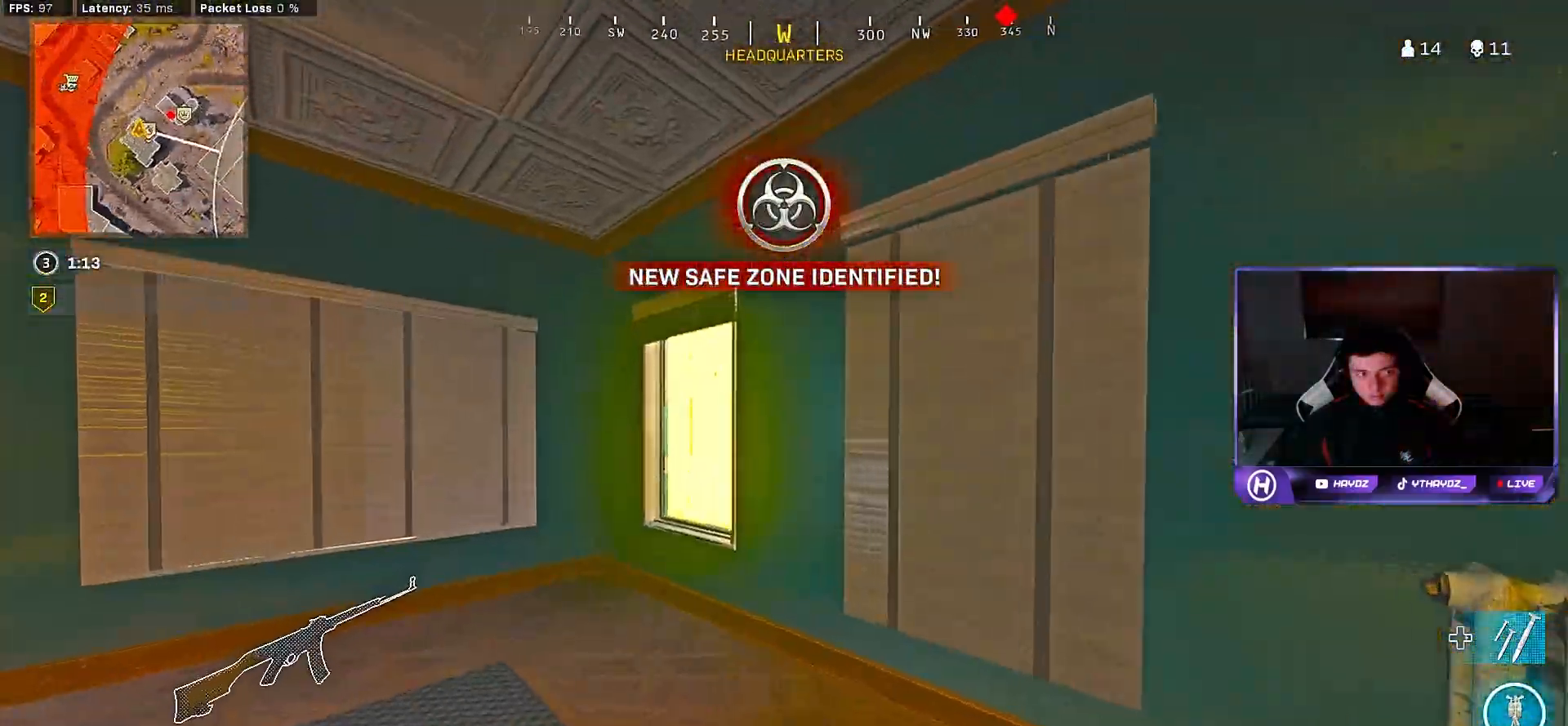
{"buttons": [], "left_stick": "left", "right_stick": "center", "events": [[67, "L3", "down"], [117, "L3", "up"], [167, "right_stick", "right"], [233, "L3", "down"], [317, "L3", "up"], [350, "left_stick", "left"], [417, "right_stick", "center"]]}
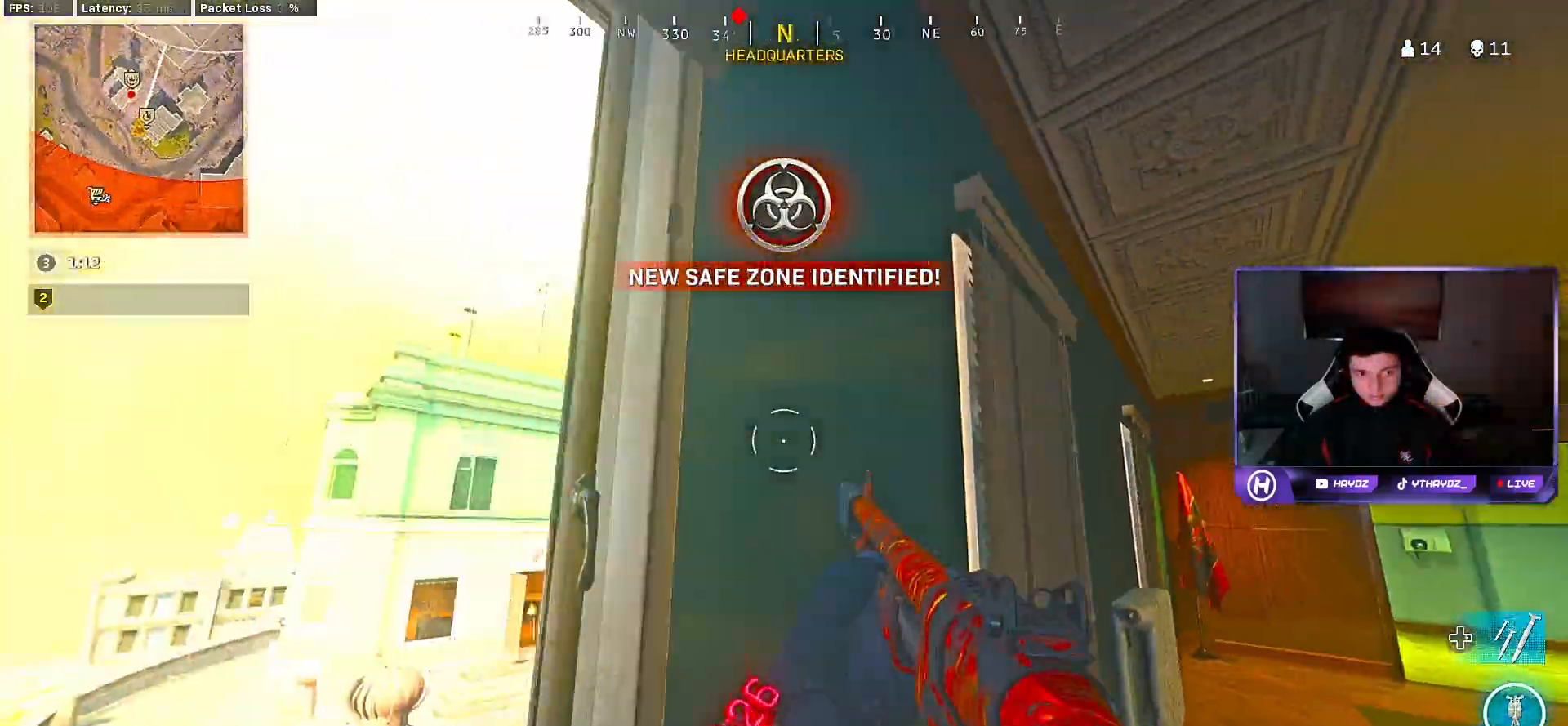
{"buttons": [], "left_stick": "center", "right_stick": "center", "events": [[17, "Y", "down"], [83, "Y", "up"], [250, "left_stick", "center"]]}
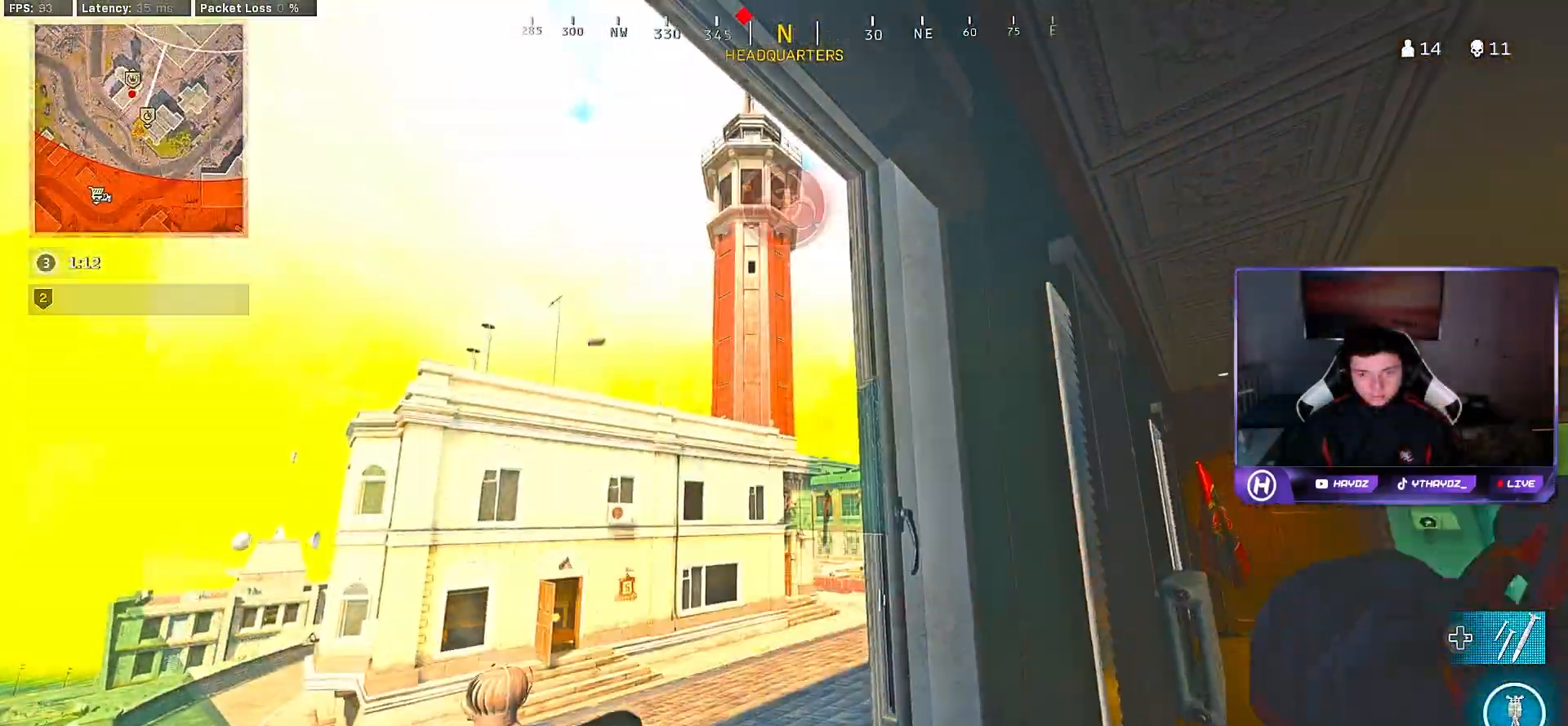
{"buttons": [], "left_stick": "center", "right_stick": "center", "events": [[117, "left_stick", "down-left"], [267, "R1", "down"], [317, "R1", "up"], [317, "left_stick", "center"]]}
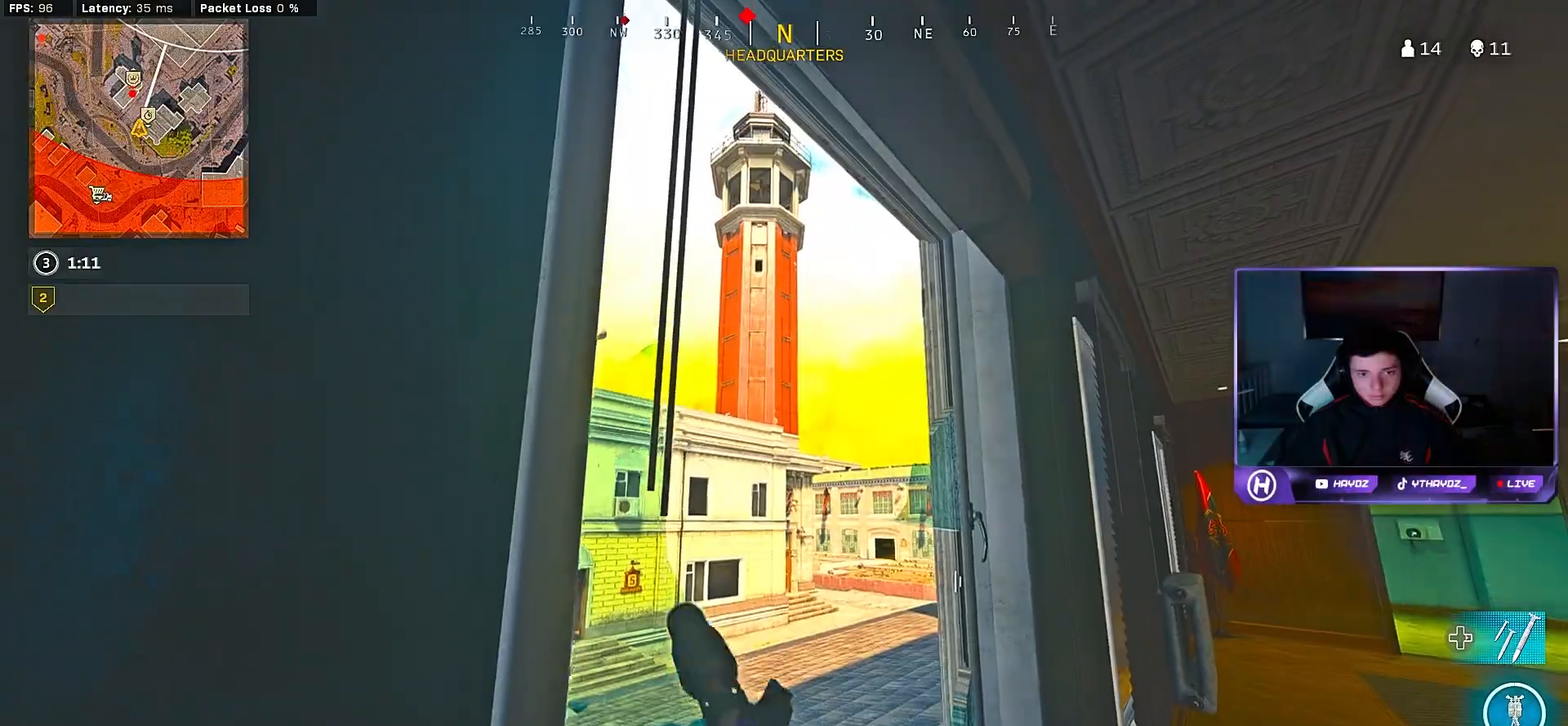
{"buttons": [], "left_stick": "right", "right_stick": "center", "events": [[100, "DPAD_RIGHT", "down"], [200, "DPAD_RIGHT", "up"], [250, "left_stick", "right"]]}
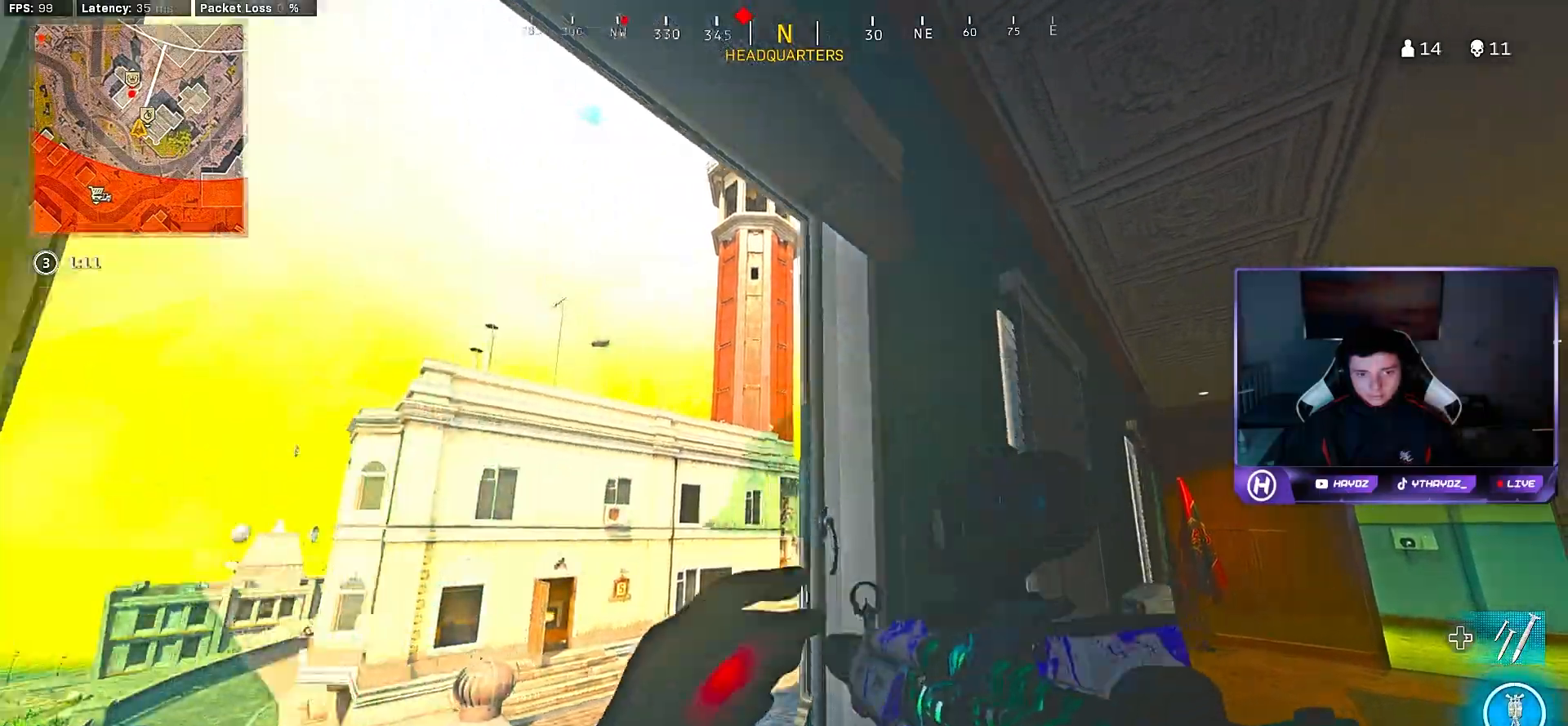
{"buttons": ["R3"], "left_stick": "left", "right_stick": "center", "events": [[50, "left_stick", "center"], [217, "left_stick", "right"], [250, "right_stick", "down-left"], [333, "left_stick", "center"], [367, "right_stick", "center"], [417, "R3", "down"], [417, "left_stick", "left"]]}
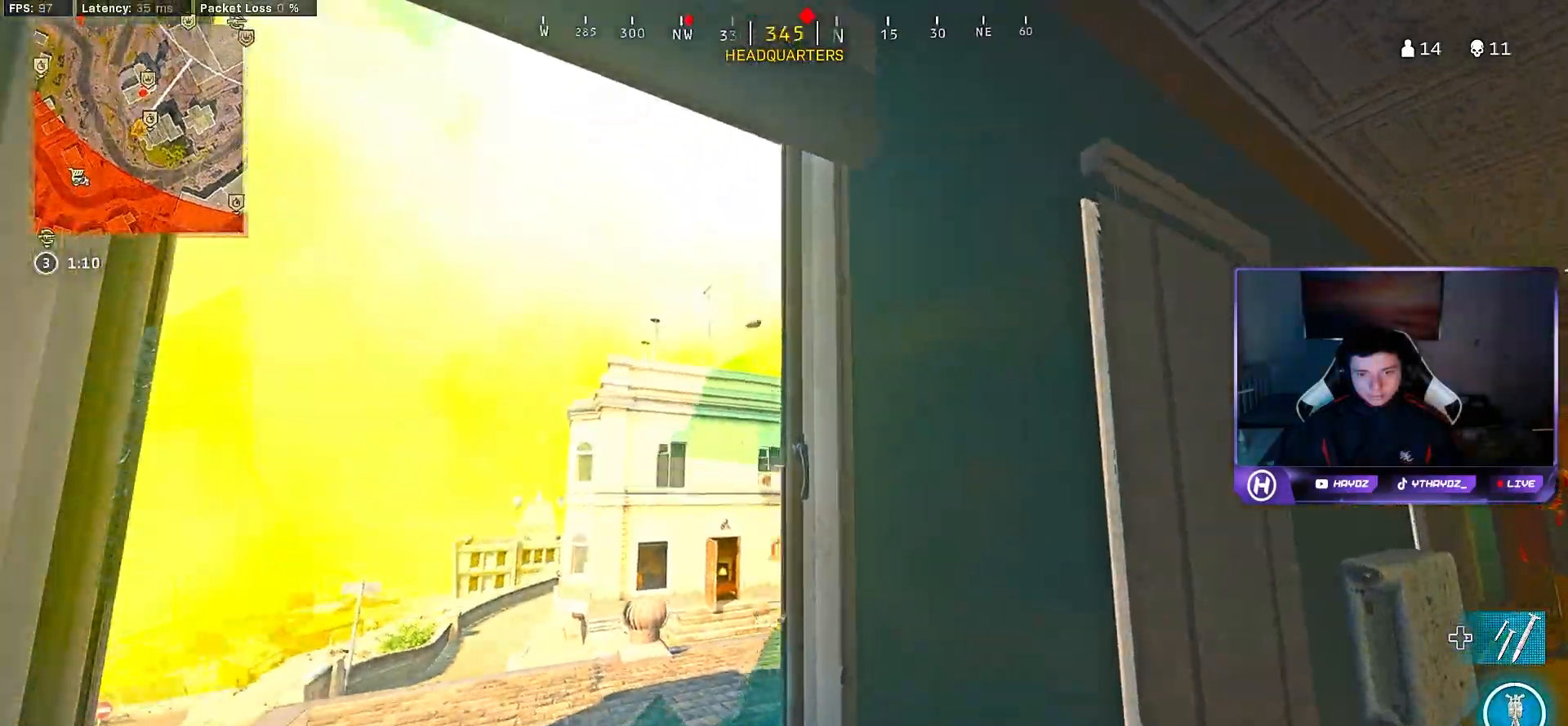
{"buttons": ["L2"], "left_stick": "center", "right_stick": "center", "events": [[17, "R3", "up"], [33, "left_stick", "up-left"], [117, "R3", "down"], [167, "left_stick", "left"], [217, "R3", "up"], [283, "L2", "down"], [300, "left_stick", "right"], [500, "left_stick", "center"]]}